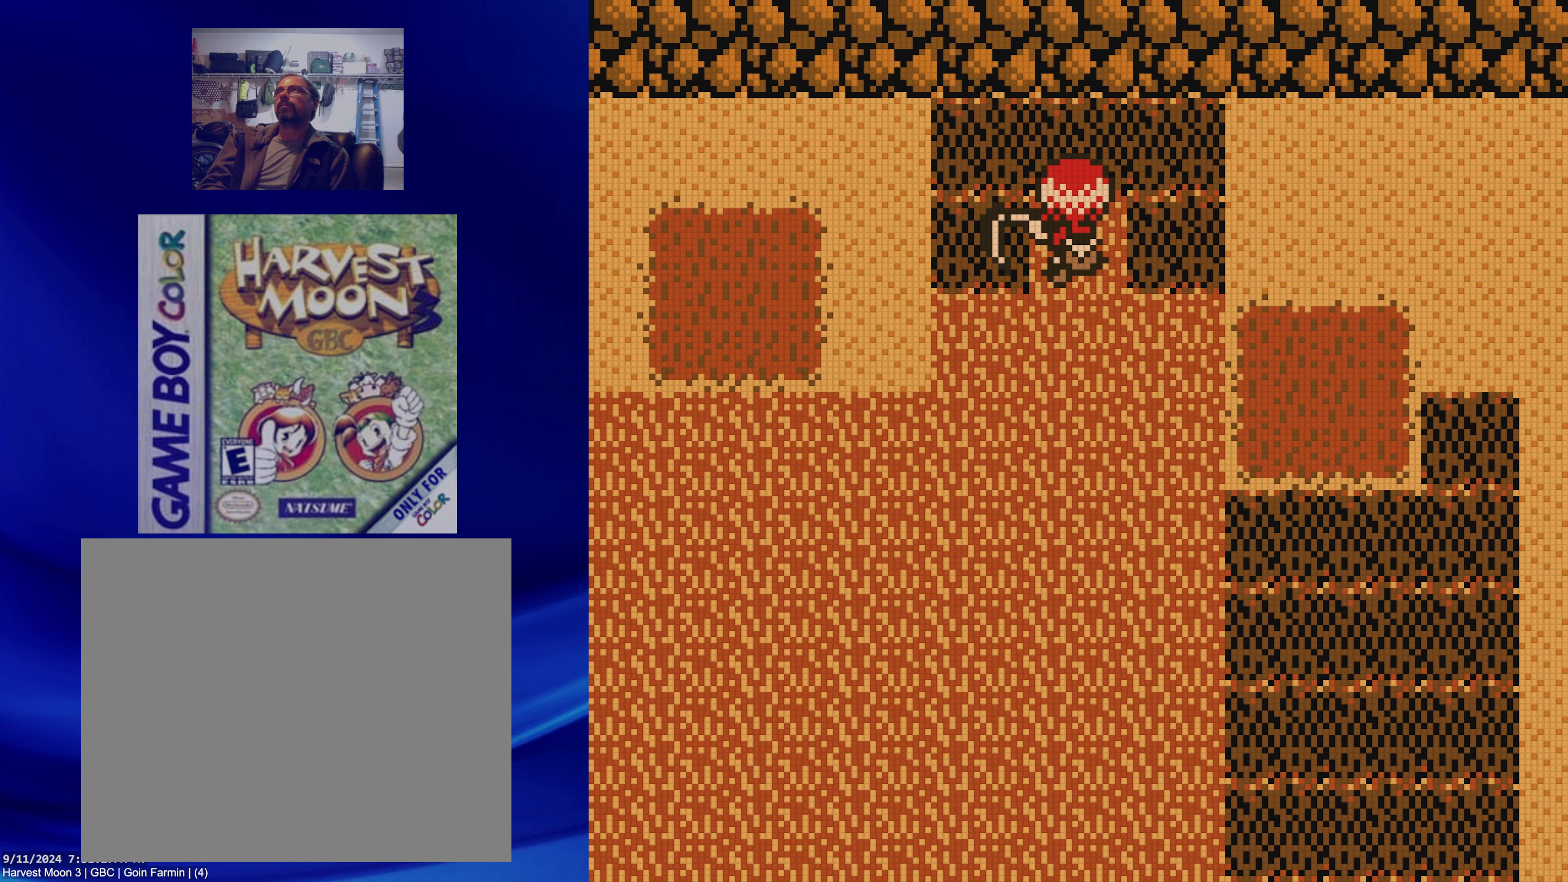
Gameplay with a controller (Nintendo layout); each line is a JSON object with the inputs held at the frame after it. "events" lists button and stick changes between this image and that frame as [ms after this image, input, new state], when the widget could be followed in between. Not read: L3 R3.
{"buttons": ["A"], "events": [[400, "DPAD_RIGHT", "down"], [483, "A", "down"], [483, "DPAD_RIGHT", "up"]]}
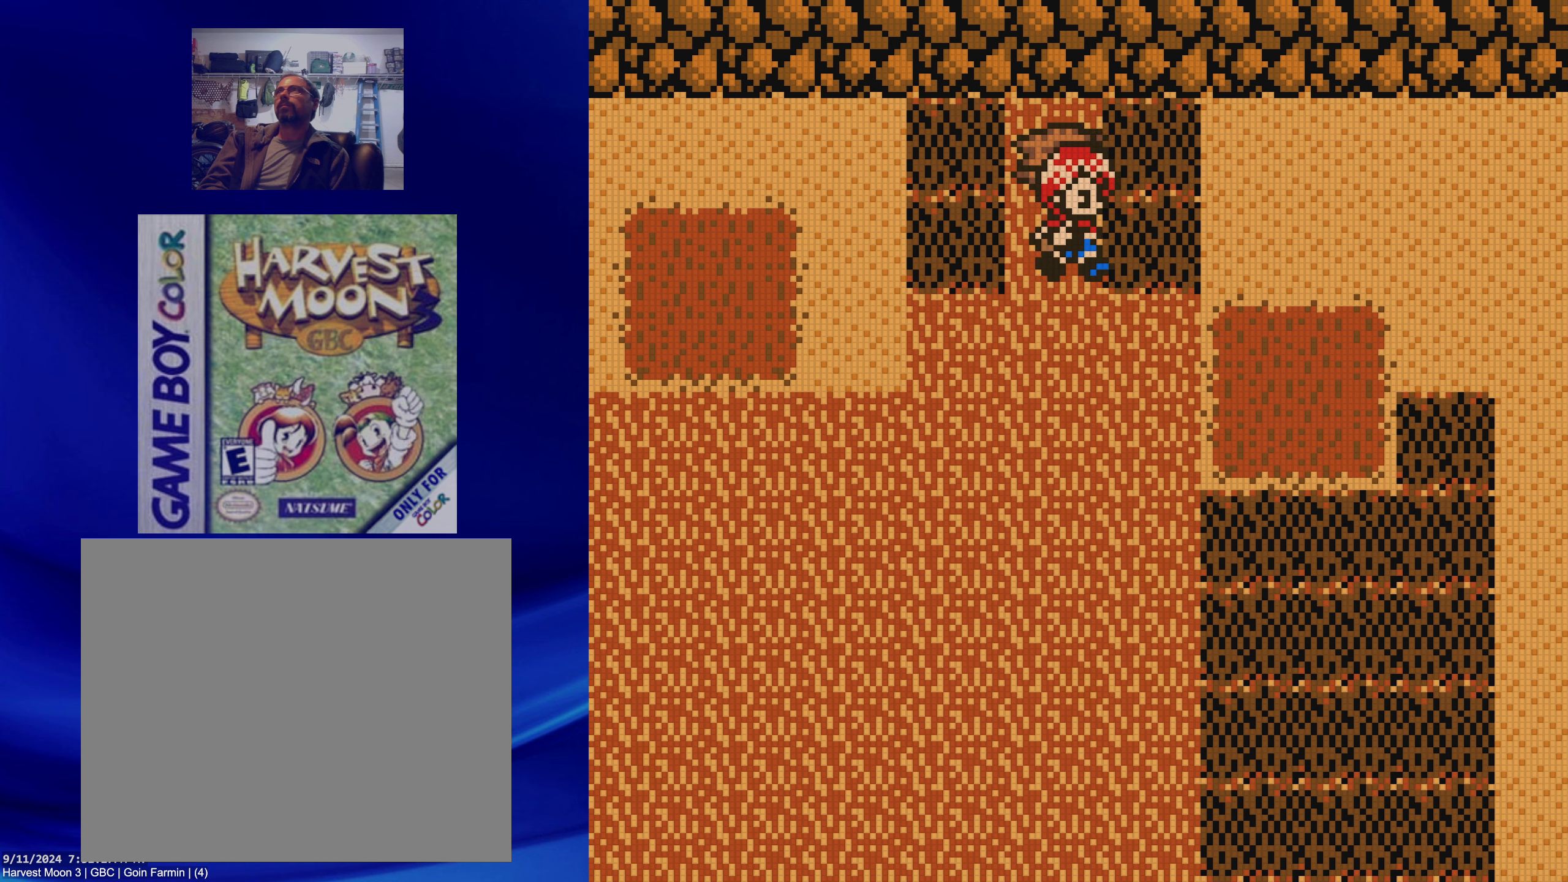
{"buttons": [], "events": [[67, "A", "up"]]}
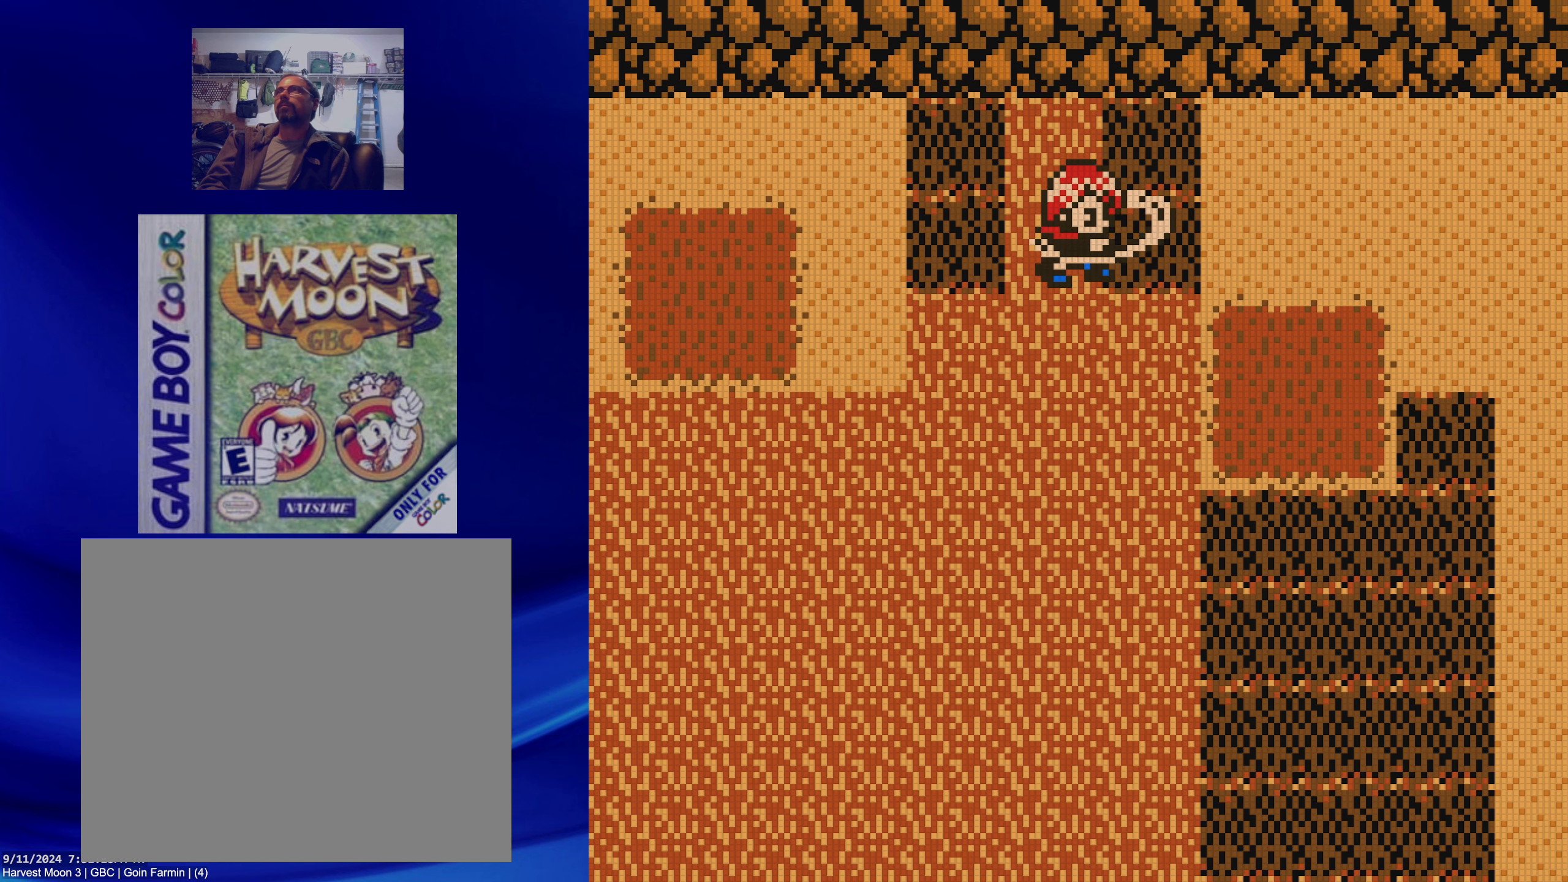
{"buttons": ["DPAD_LEFT"], "events": [[417, "DPAD_LEFT", "down"]]}
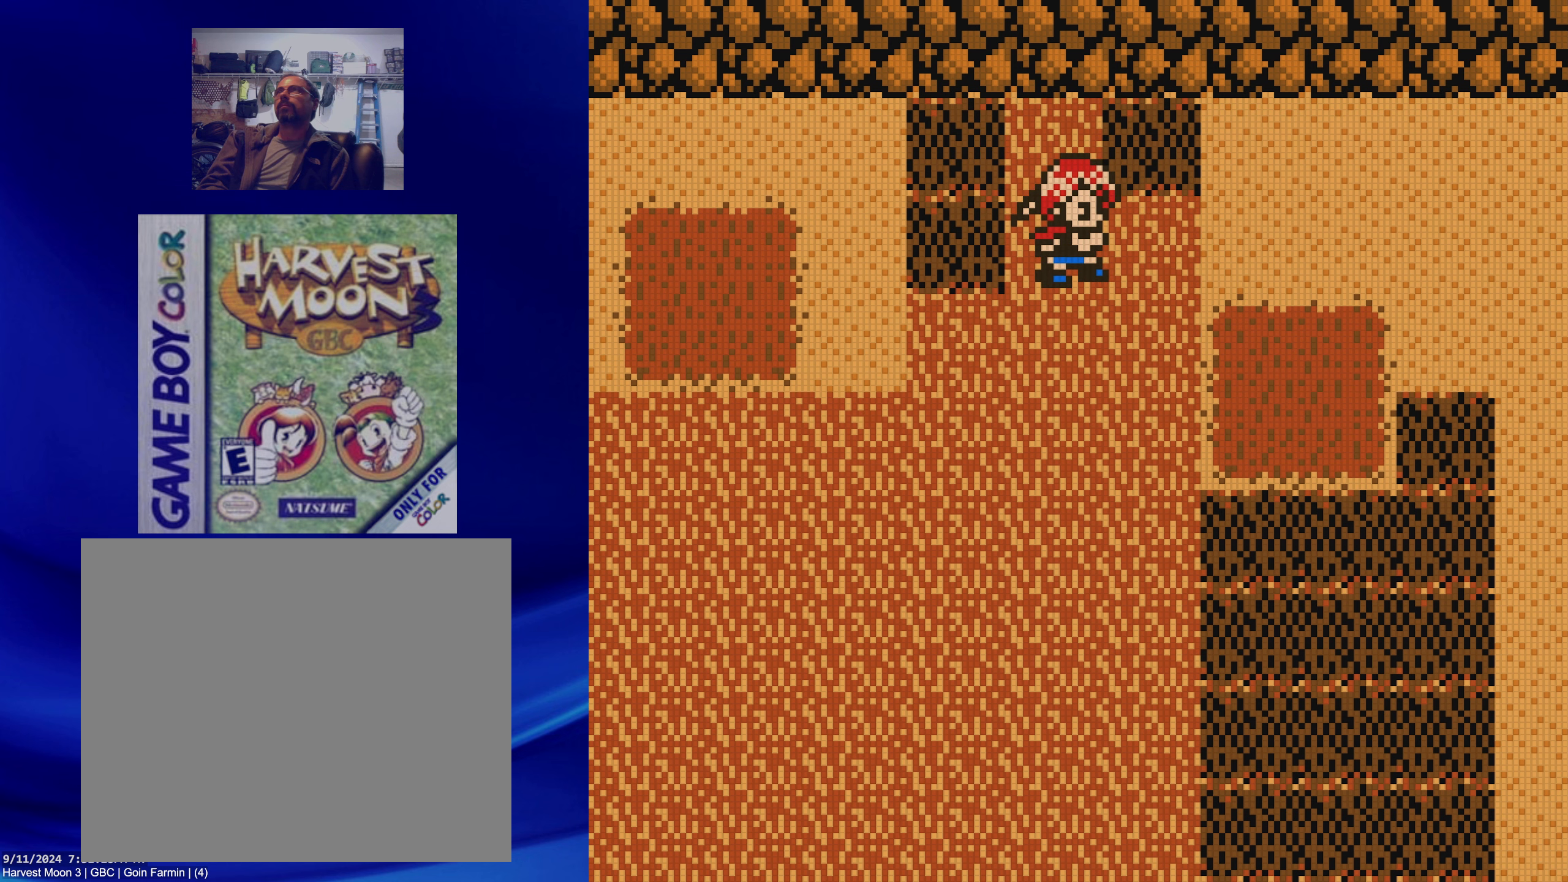
{"buttons": [], "events": [[17, "A", "down"], [117, "DPAD_LEFT", "up"], [200, "A", "up"]]}
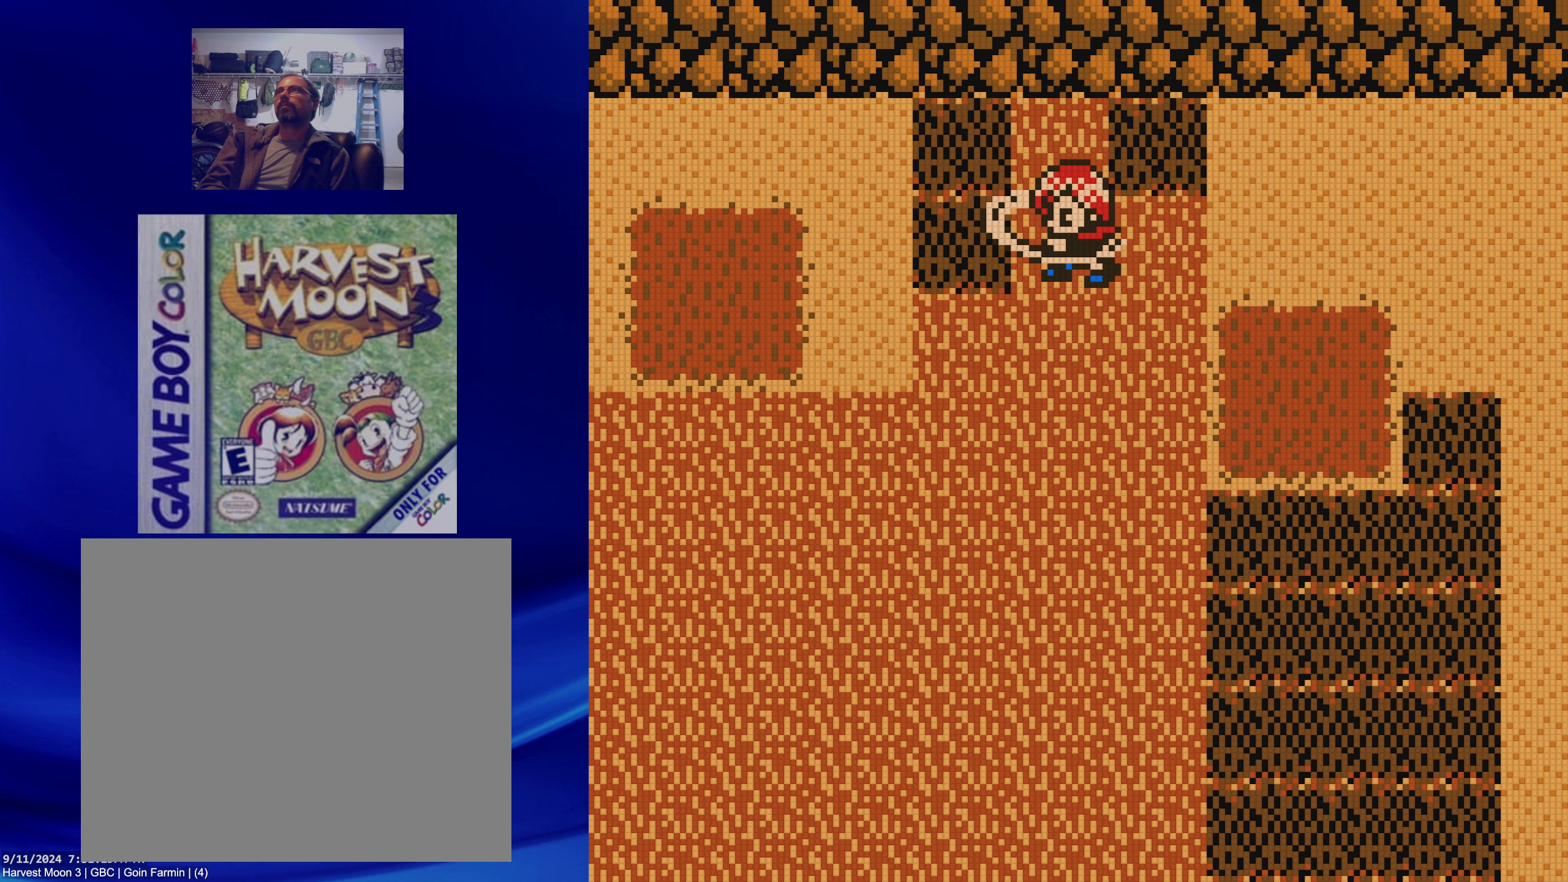
{"buttons": [], "events": []}
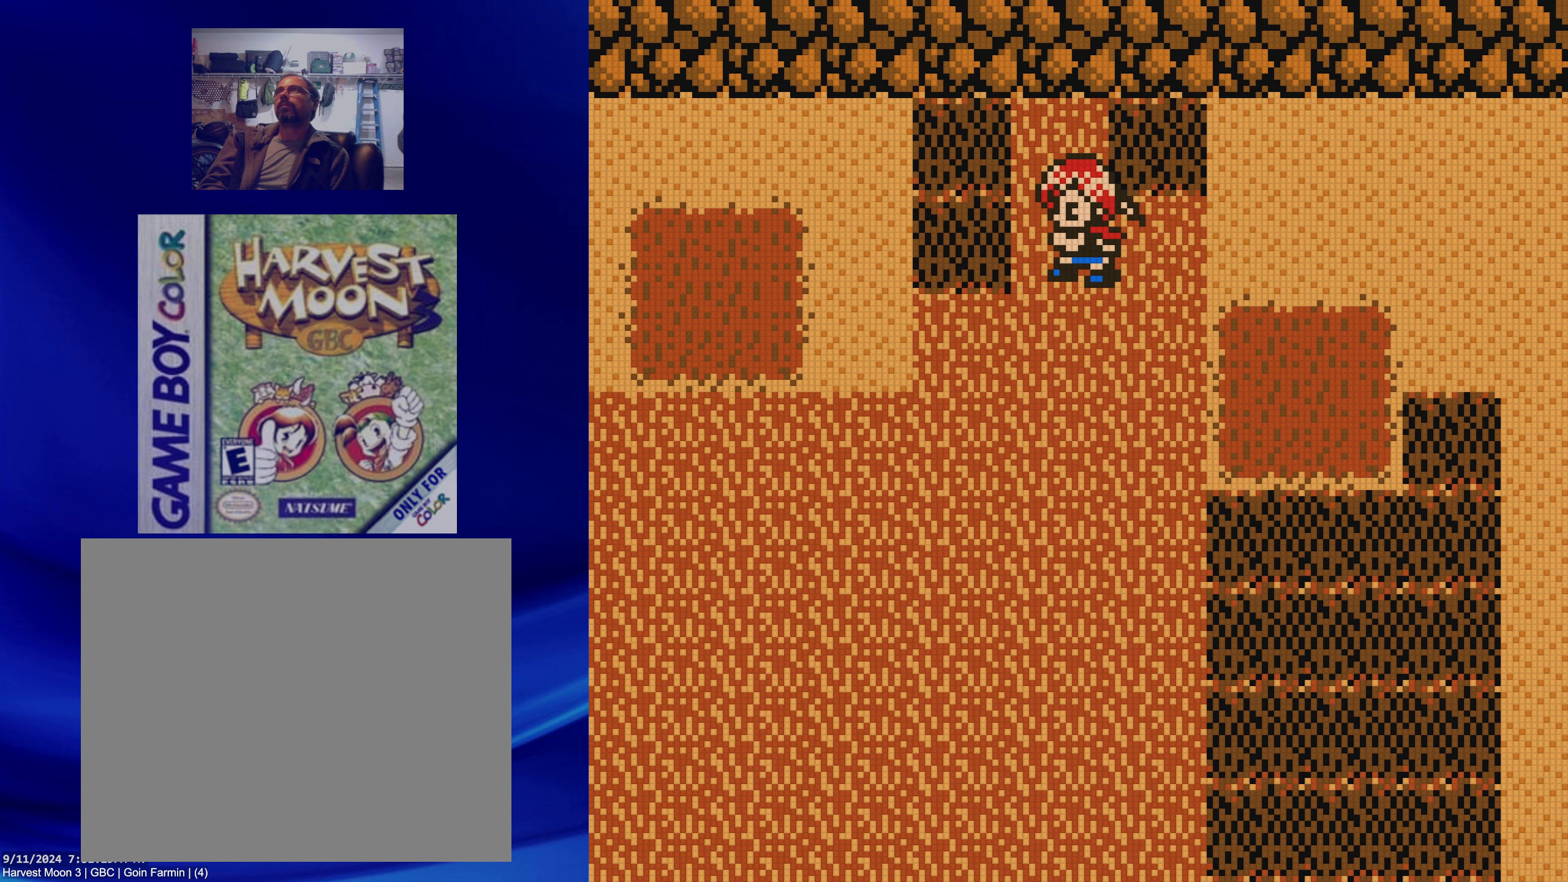
{"buttons": [], "events": [[17, "DPAD_LEFT", "down"], [150, "DPAD_LEFT", "up"], [150, "DPAD_UP", "down"], [450, "DPAD_UP", "up"]]}
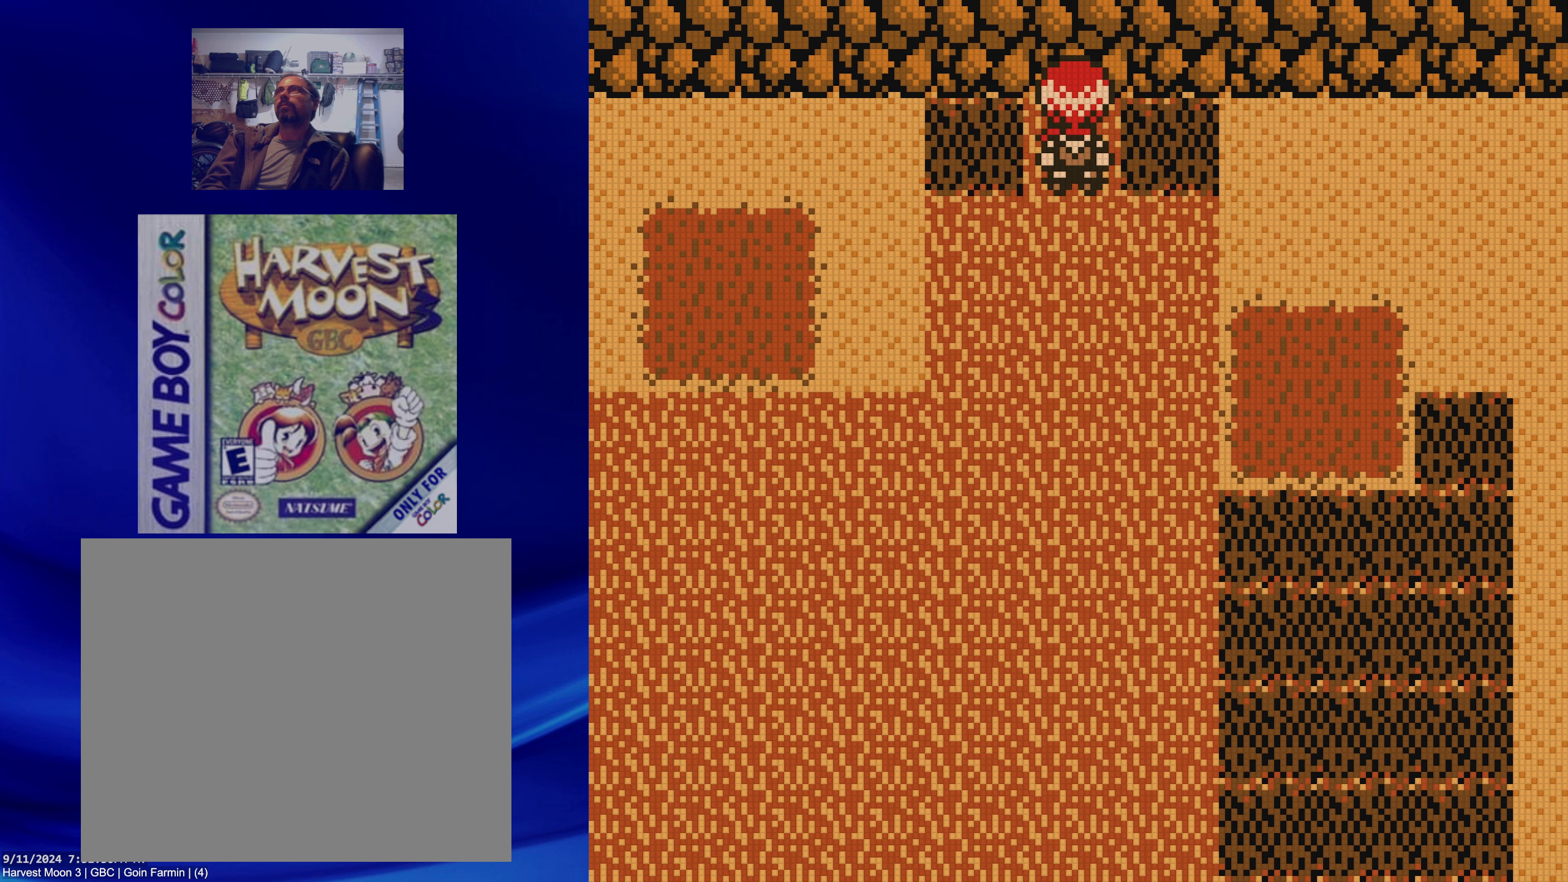
{"buttons": [], "events": [[267, "A", "down"], [400, "A", "up"]]}
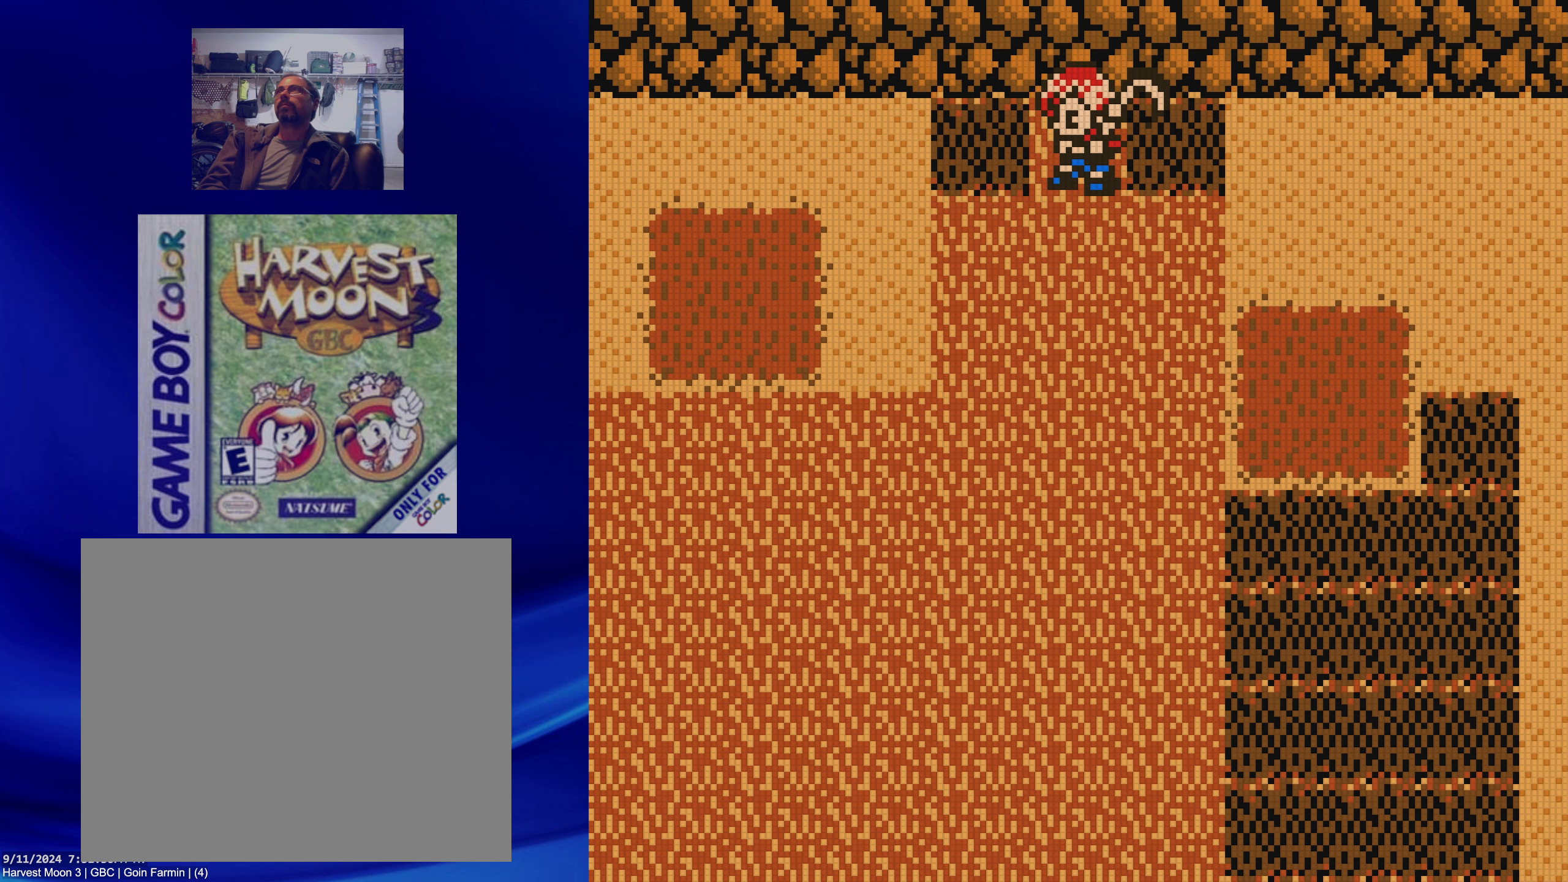
{"buttons": [], "events": []}
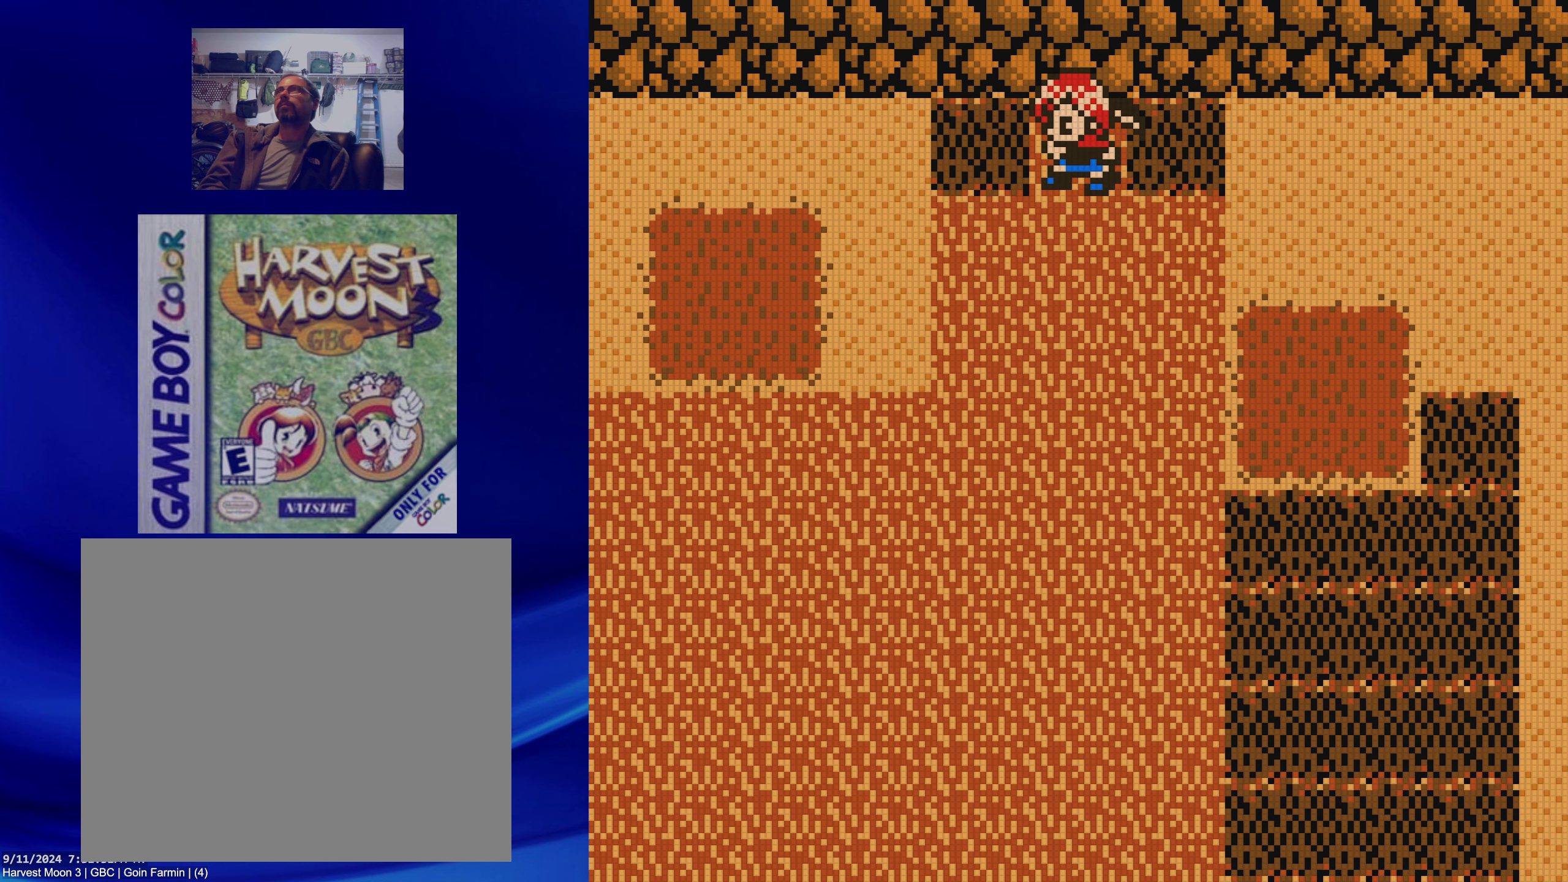
{"buttons": [], "events": [[383, "DPAD_RIGHT", "down"], [450, "DPAD_RIGHT", "up"]]}
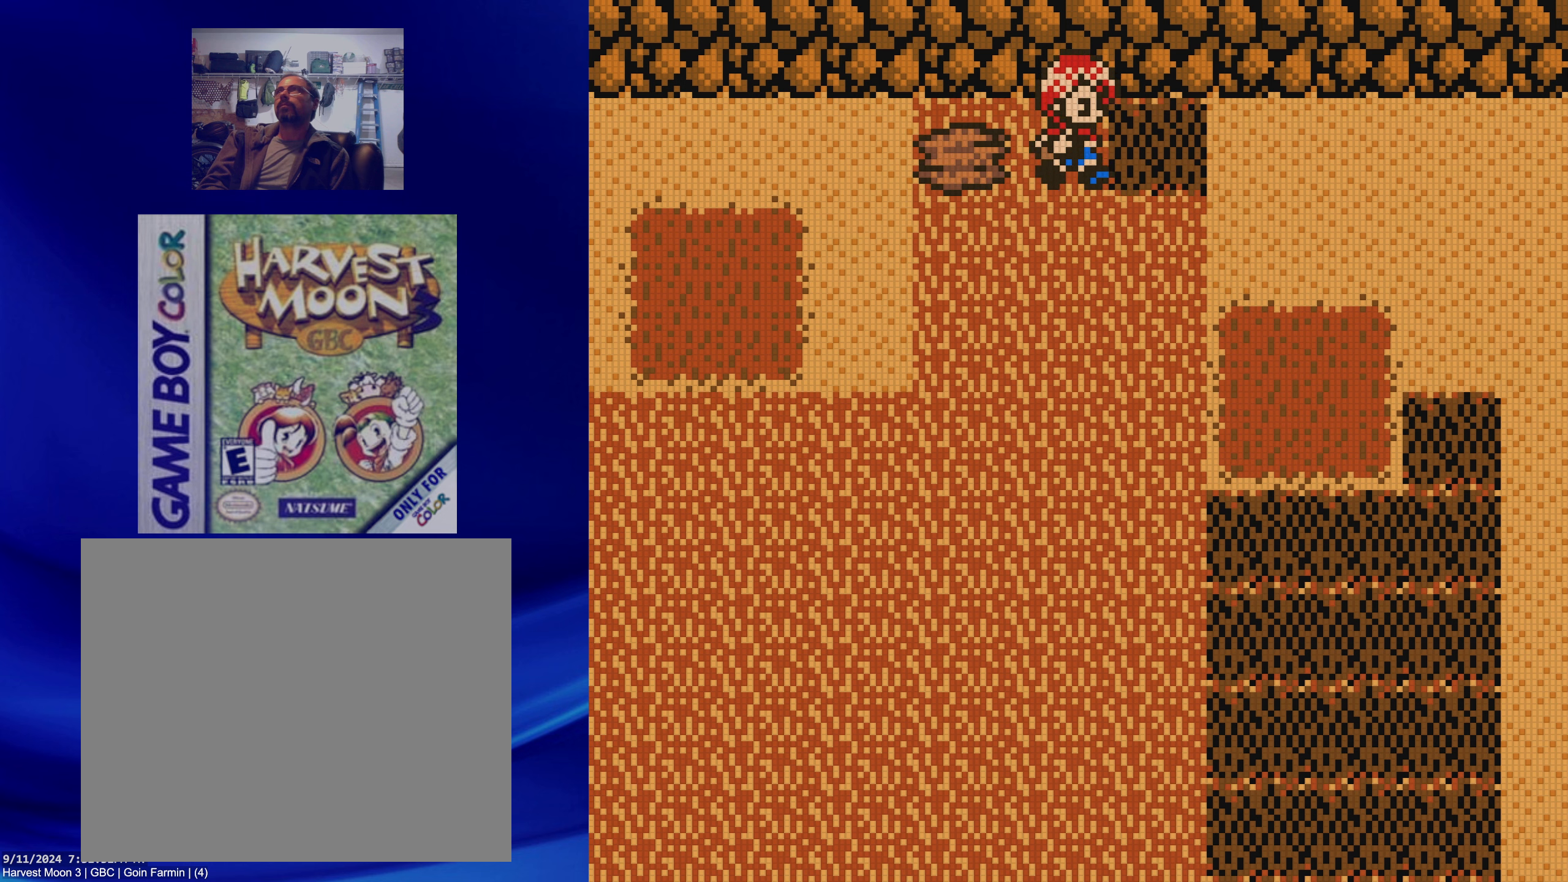
{"buttons": [], "events": [[17, "A", "down"], [150, "A", "up"]]}
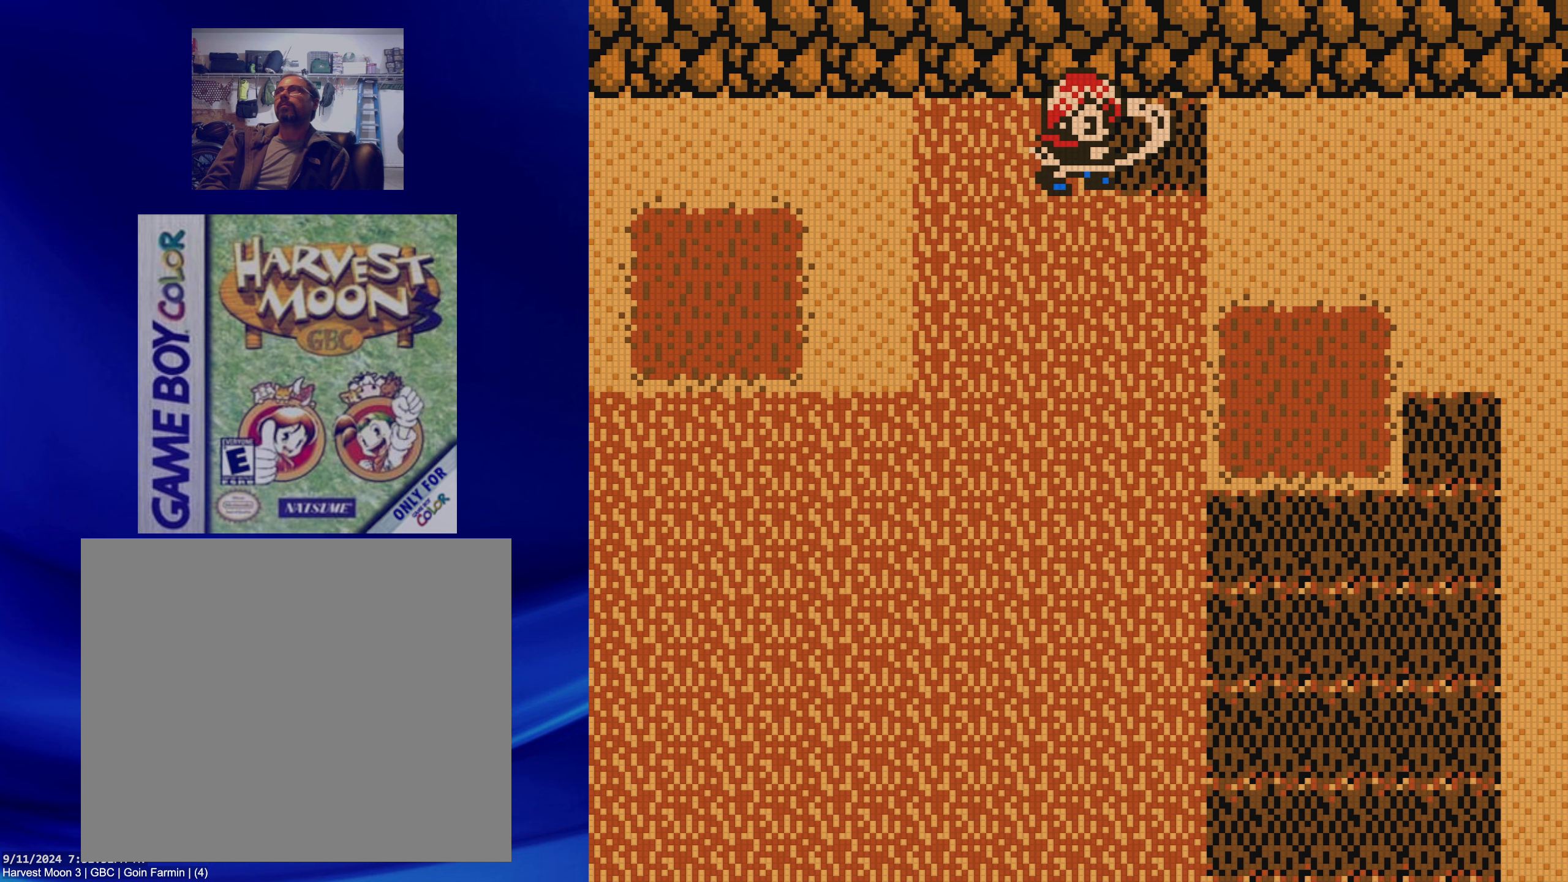
{"buttons": [], "events": []}
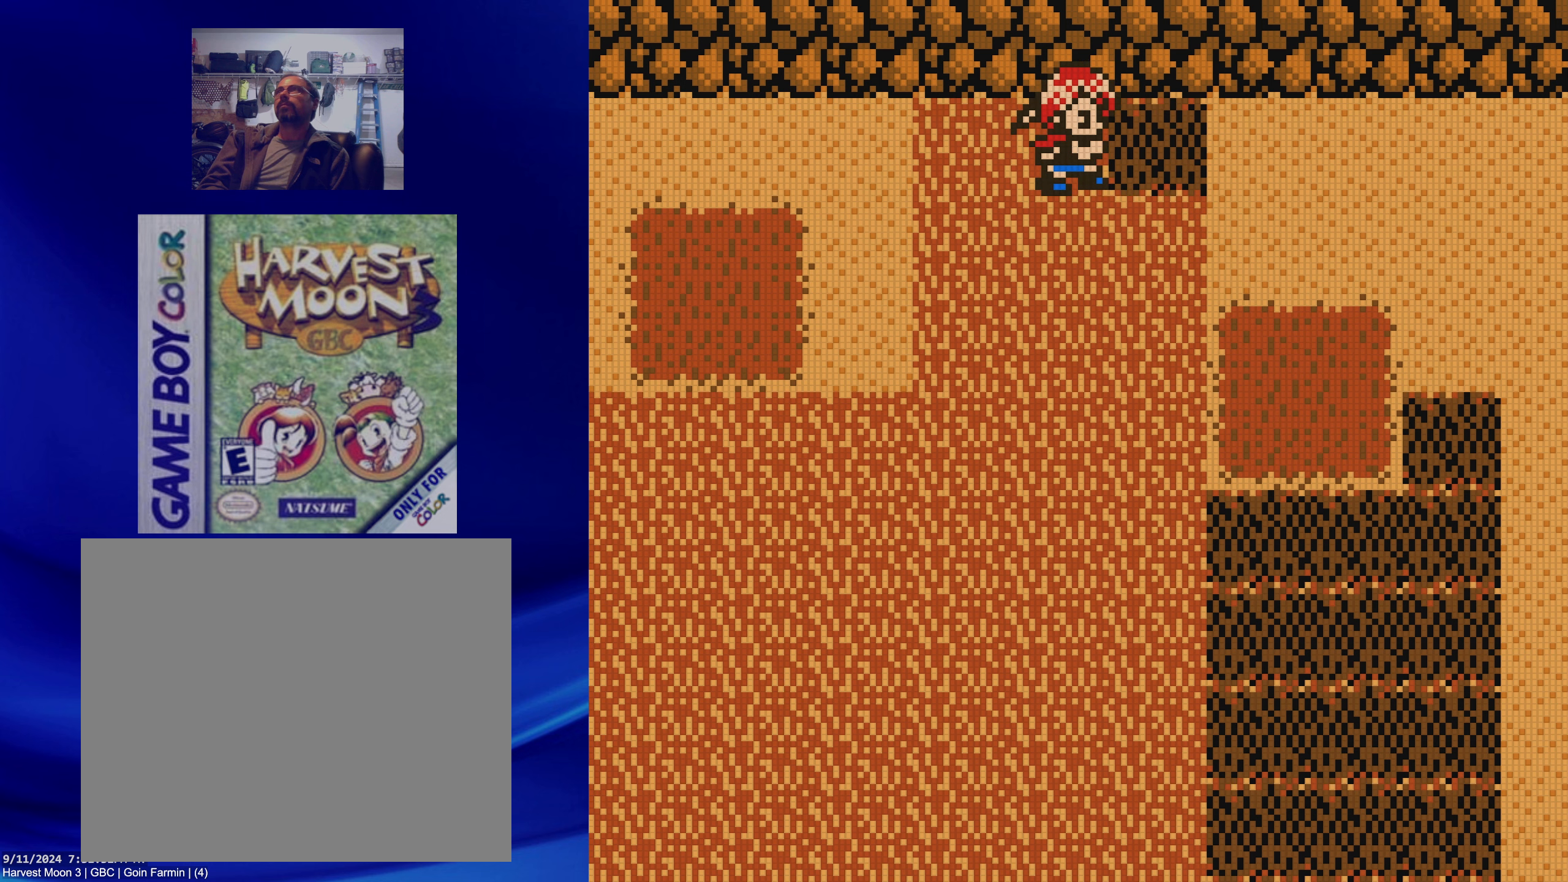
{"buttons": ["B", "DPAD_RIGHT"], "events": [[117, "DPAD_RIGHT", "down"], [217, "B", "down"]]}
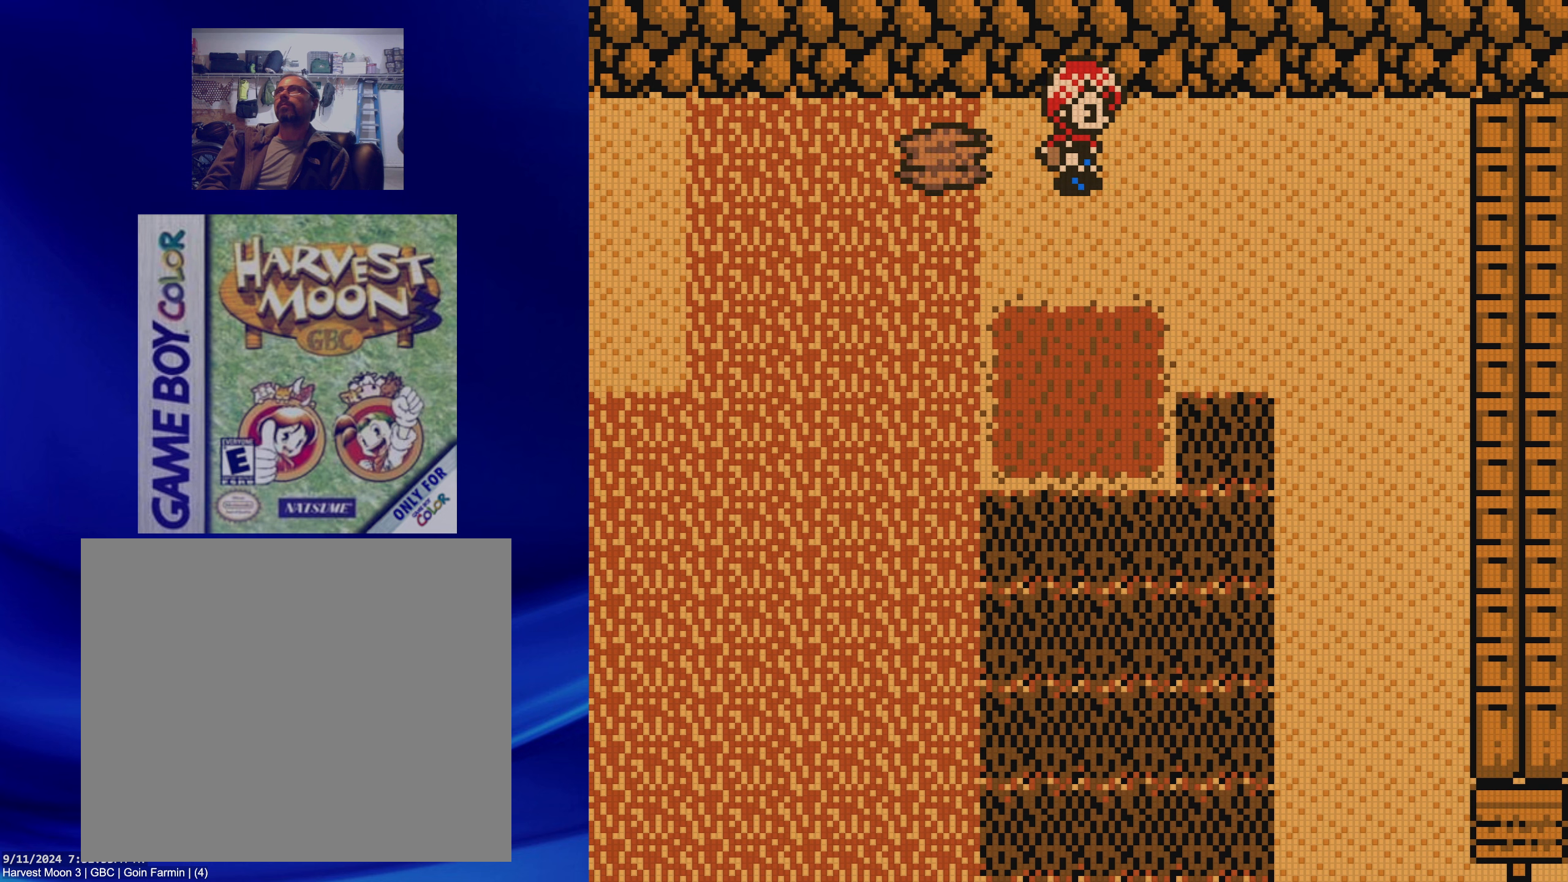
{"buttons": ["DPAD_DOWN"], "events": [[83, "DPAD_DOWN", "down"], [133, "DPAD_RIGHT", "up"], [250, "B", "up"], [317, "DPAD_DOWN", "up"], [317, "DPAD_RIGHT", "down"], [467, "DPAD_DOWN", "down"], [500, "DPAD_RIGHT", "up"]]}
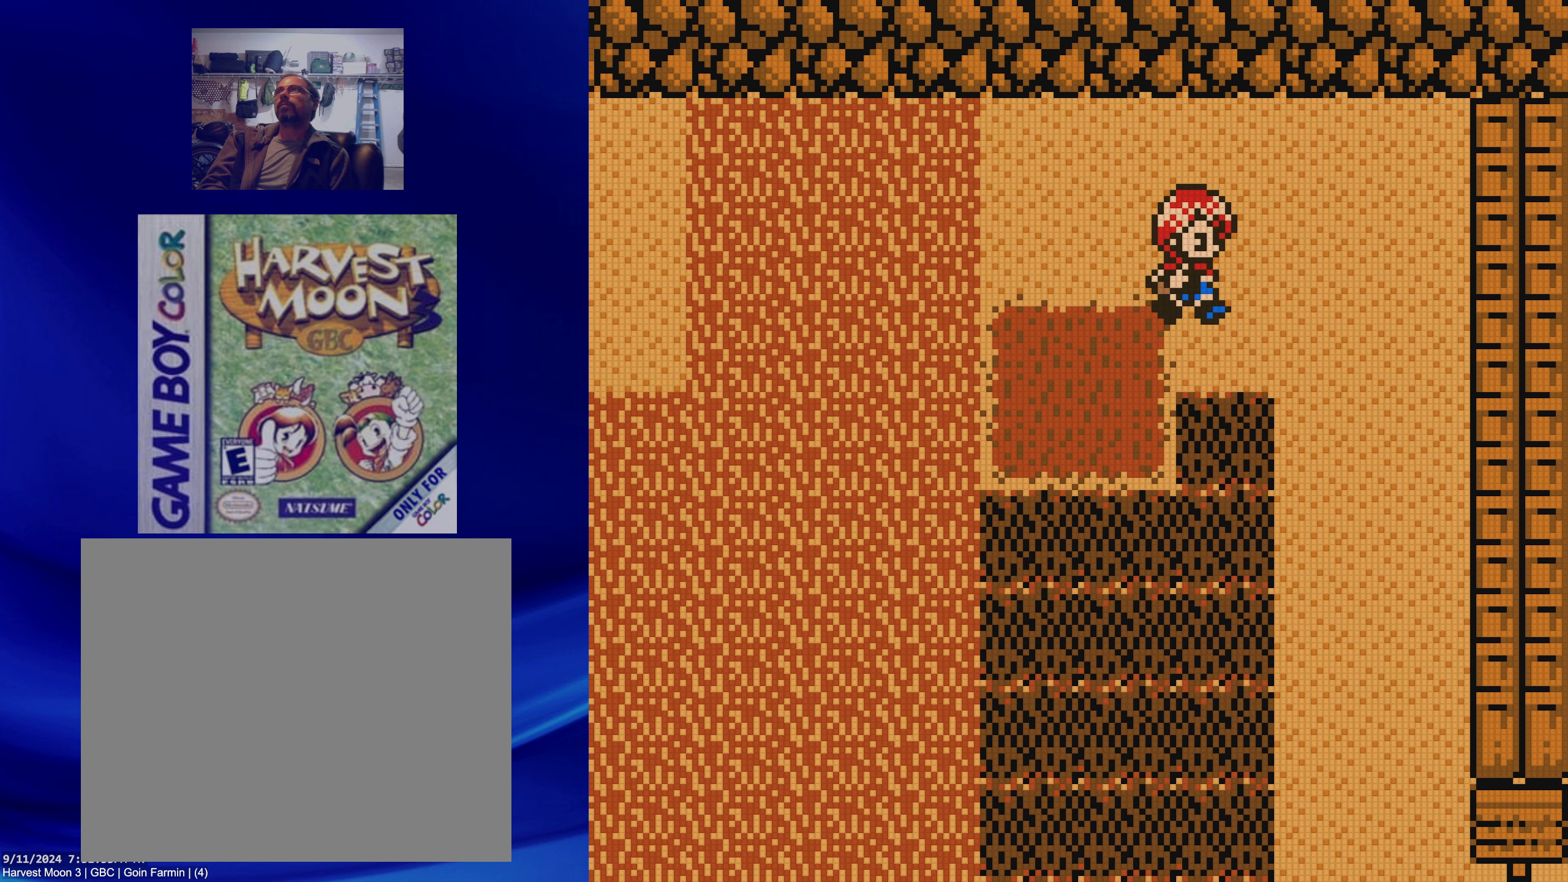
{"buttons": [], "events": [[133, "DPAD_DOWN", "up"], [300, "DPAD_UP", "down"], [400, "DPAD_UP", "up"]]}
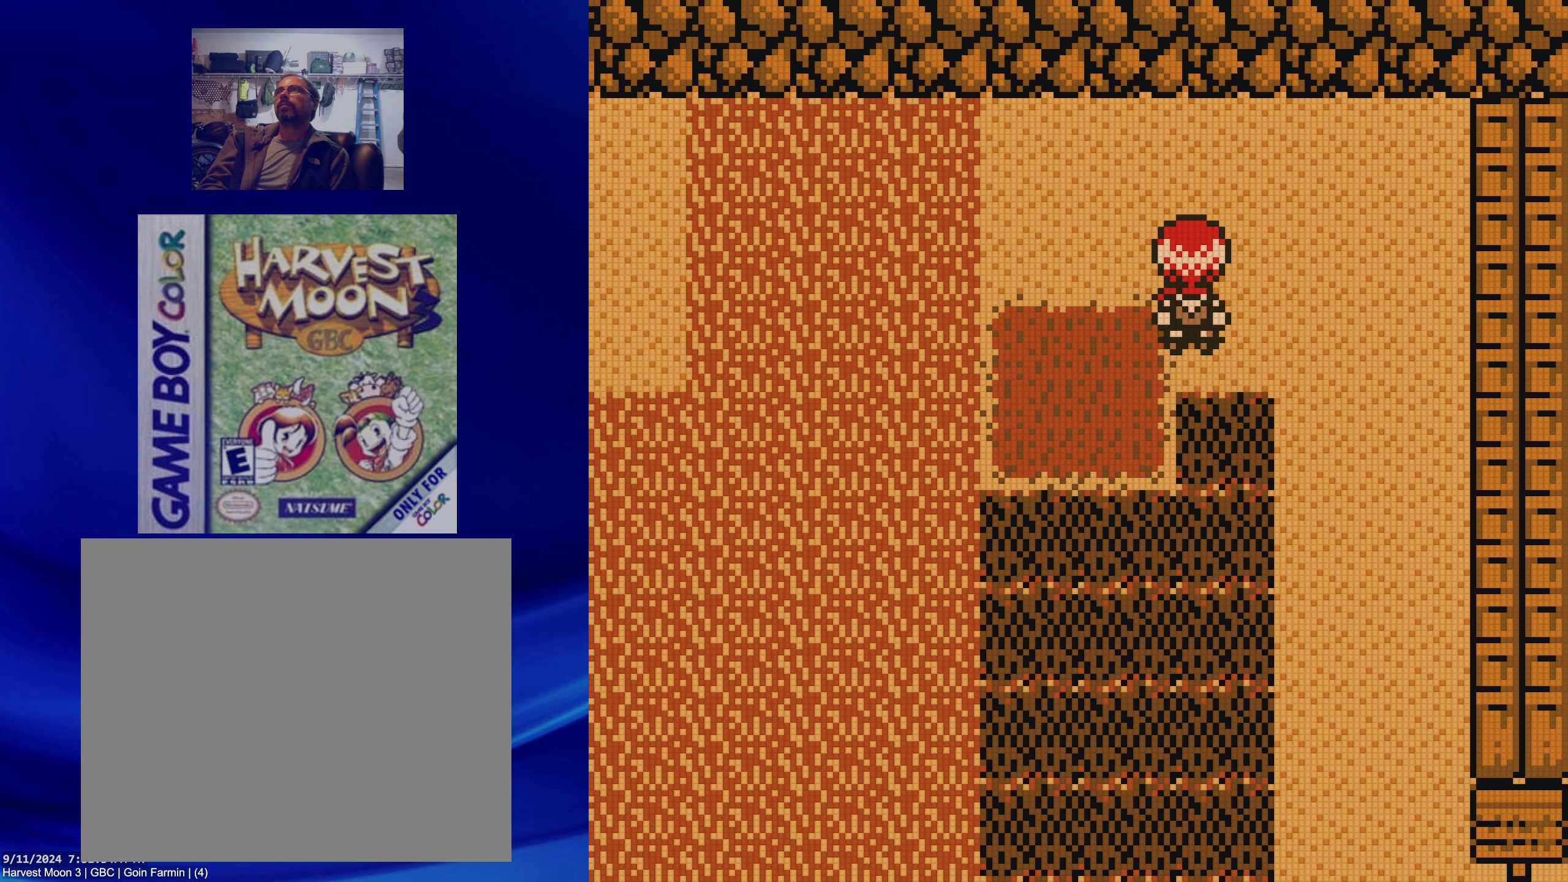
{"buttons": ["A"], "events": [[33, "DPAD_RIGHT", "down"], [117, "DPAD_RIGHT", "up"], [267, "DPAD_DOWN", "down"], [333, "DPAD_DOWN", "up"], [367, "A", "down"]]}
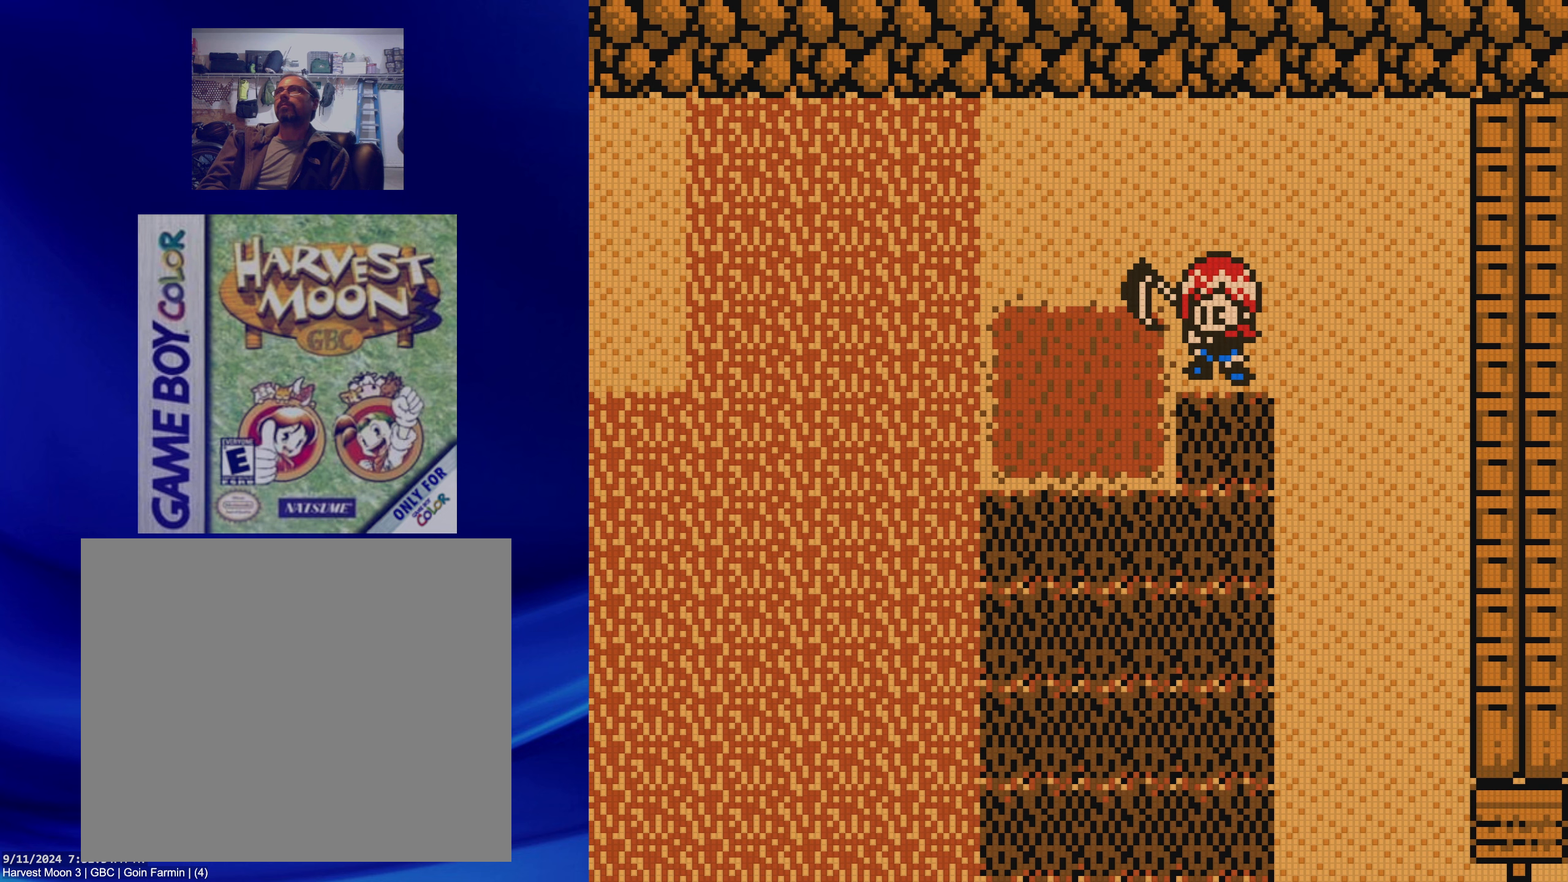
{"buttons": [], "events": [[50, "A", "up"]]}
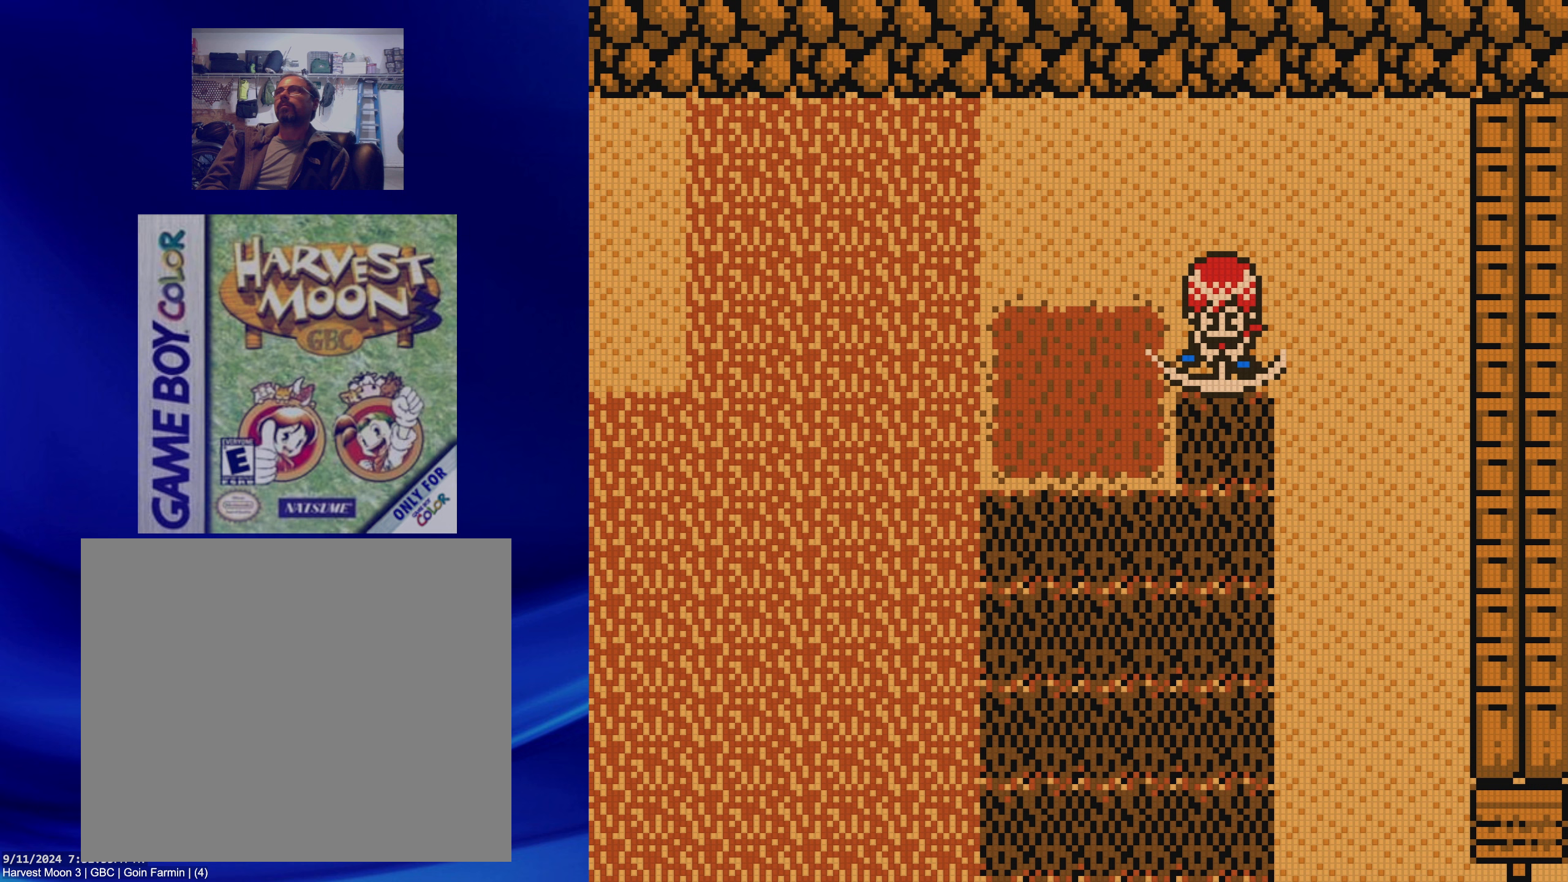
{"buttons": ["DPAD_LEFT"], "events": [[467, "DPAD_LEFT", "down"]]}
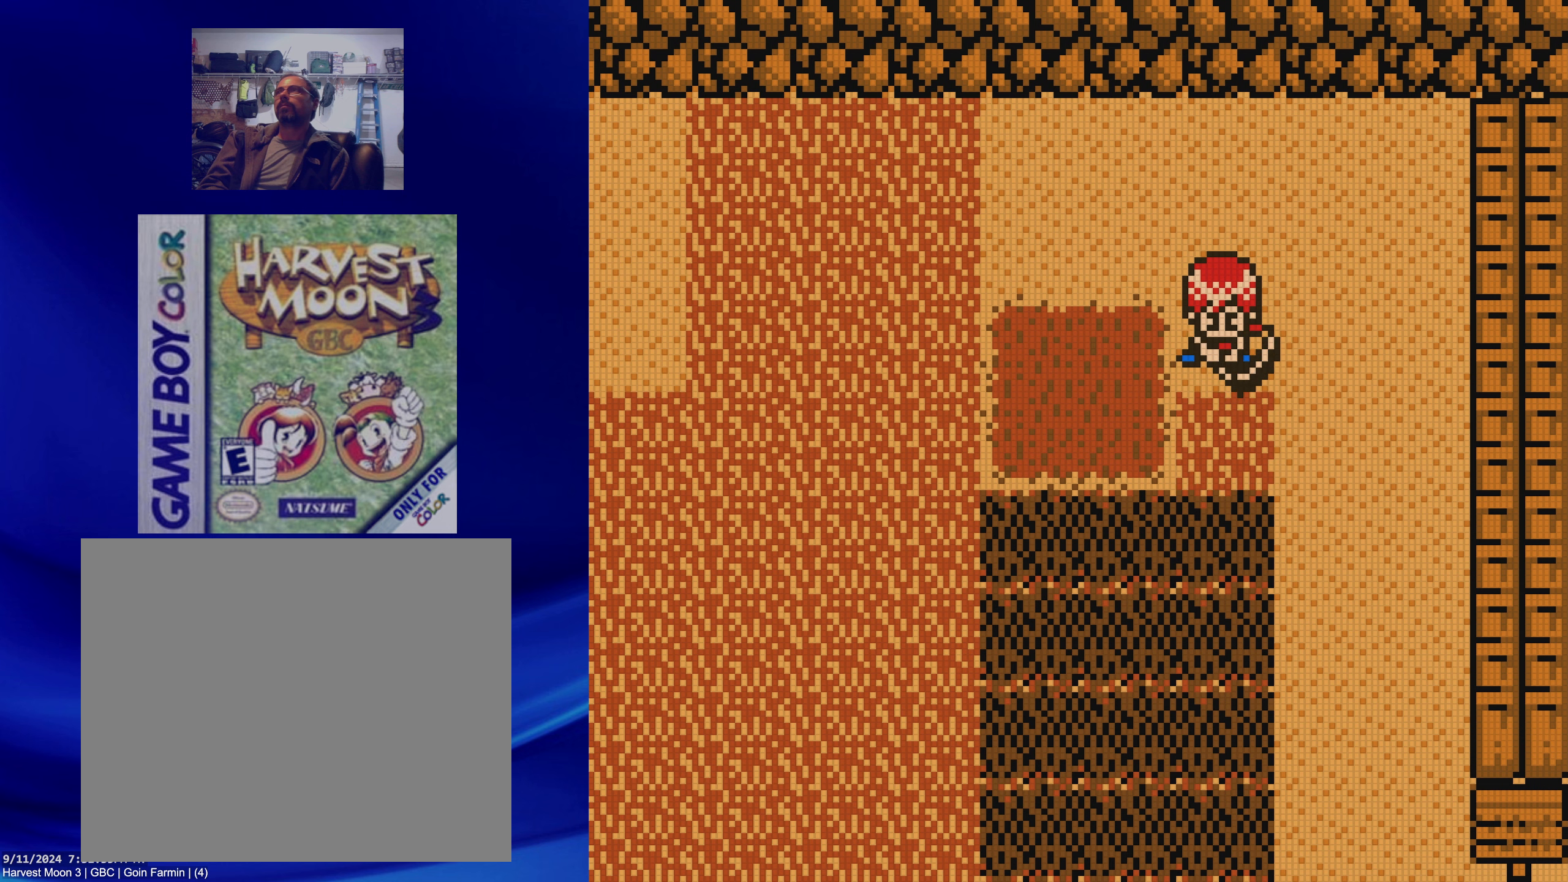
{"buttons": [], "events": [[233, "DPAD_DOWN", "down"], [250, "DPAD_LEFT", "up"], [433, "DPAD_DOWN", "up"]]}
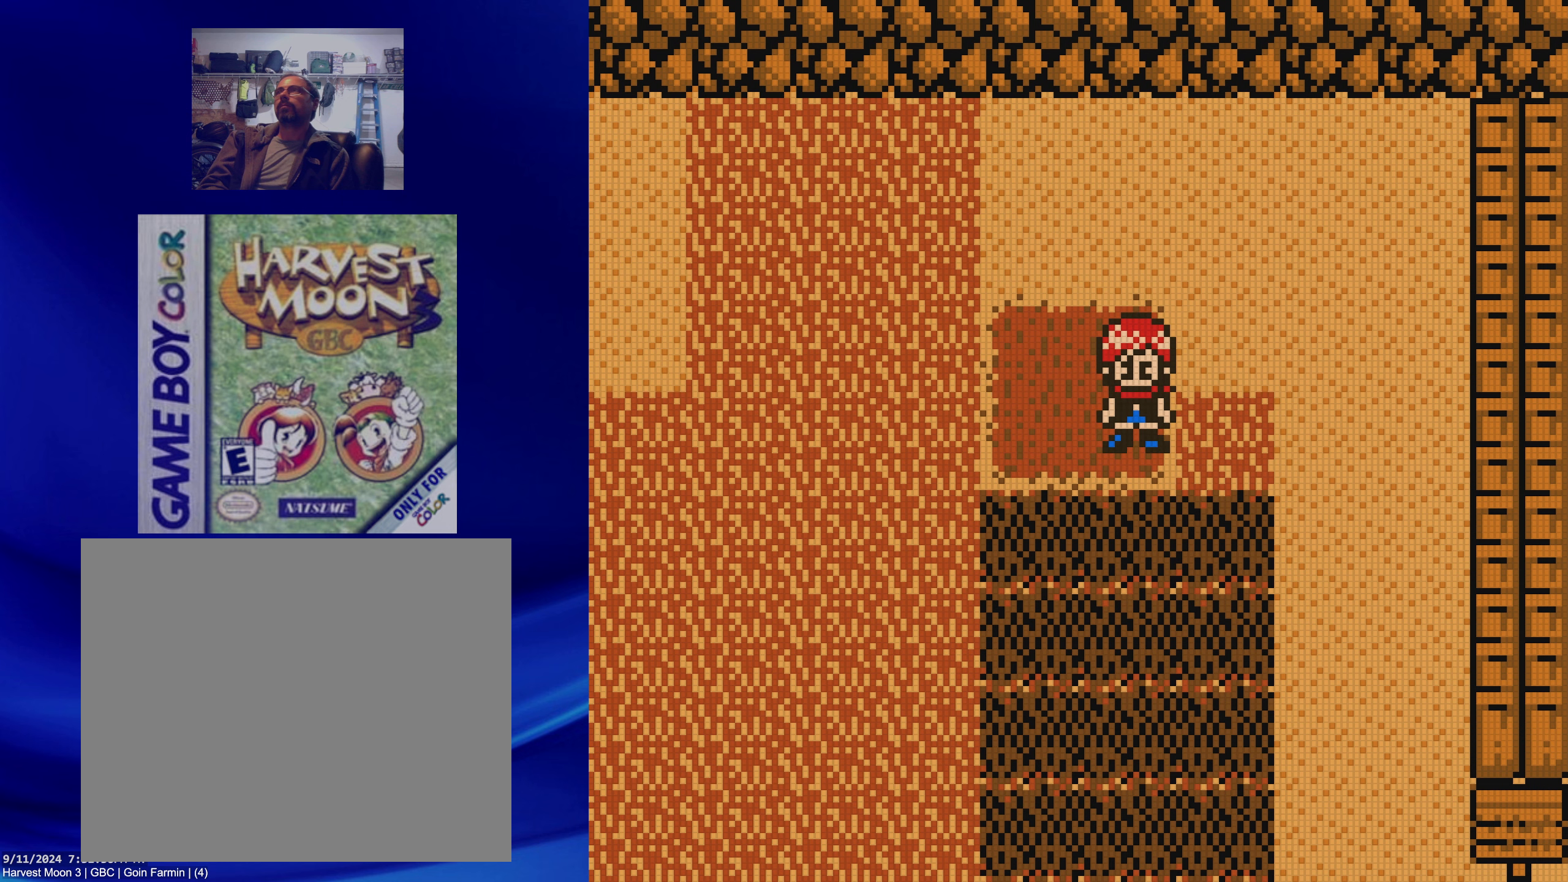
{"buttons": [], "events": [[100, "DPAD_DOWN", "down"], [183, "DPAD_DOWN", "up"], [200, "A", "down"], [400, "A", "up"]]}
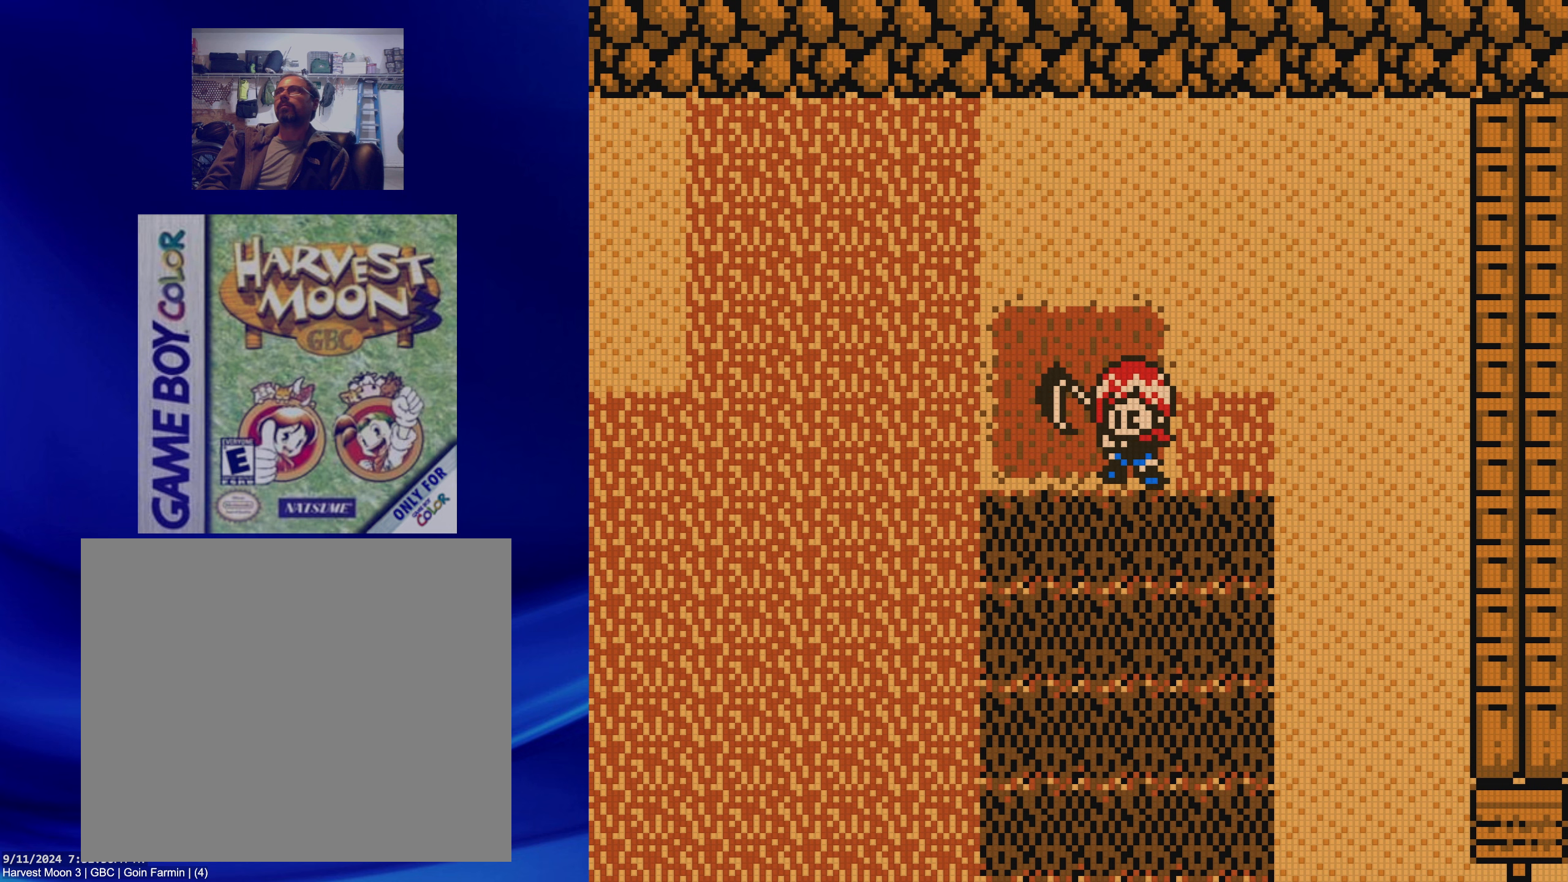
{"buttons": [], "events": []}
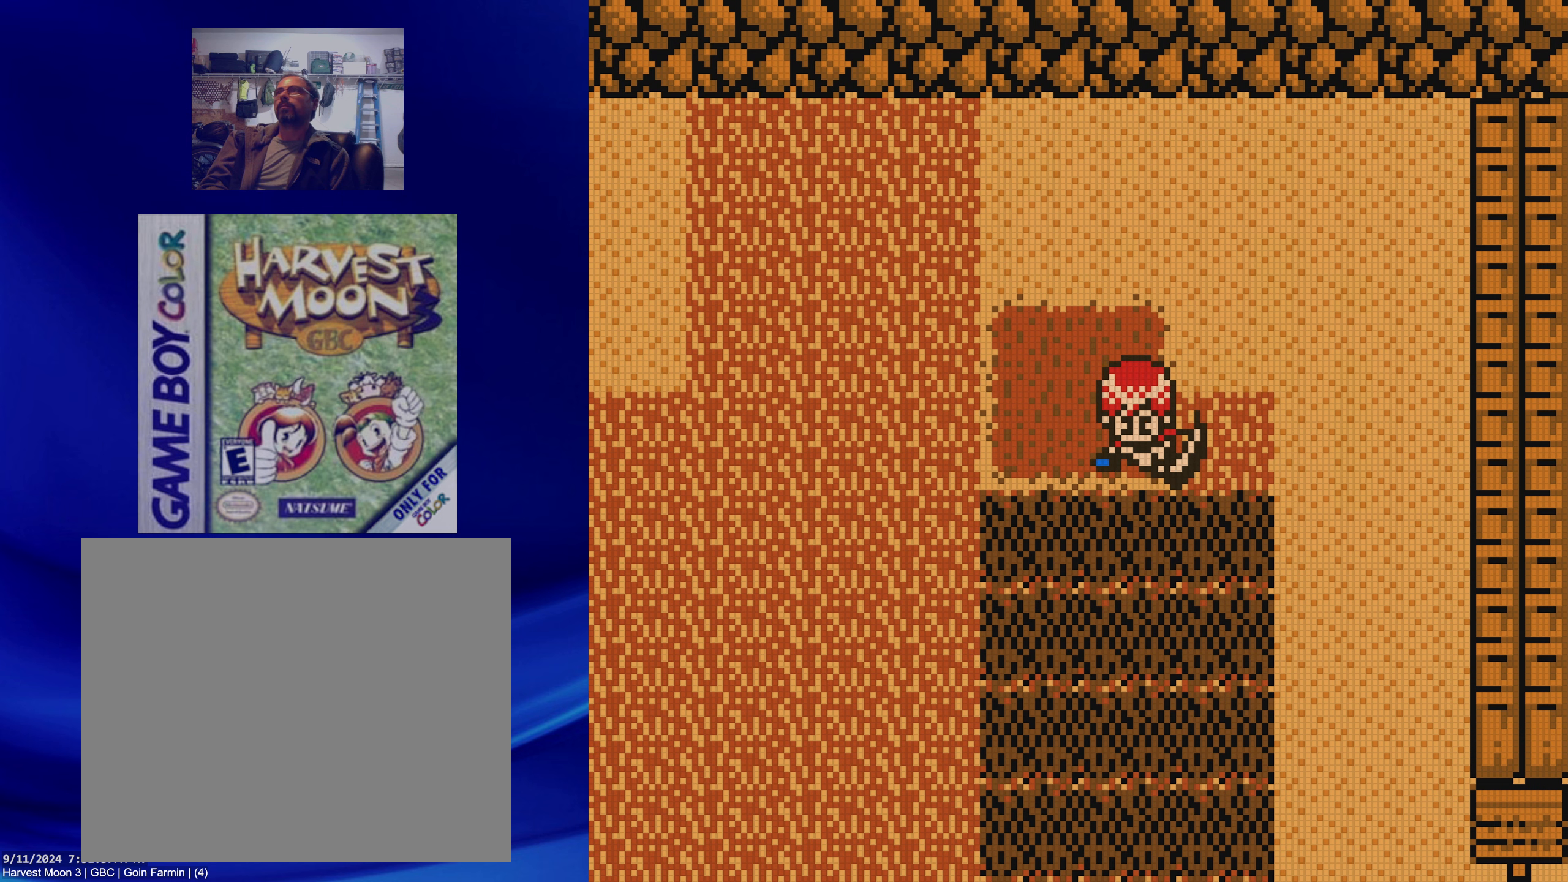
{"buttons": ["DPAD_DOWN"], "events": [[367, "DPAD_DOWN", "down"]]}
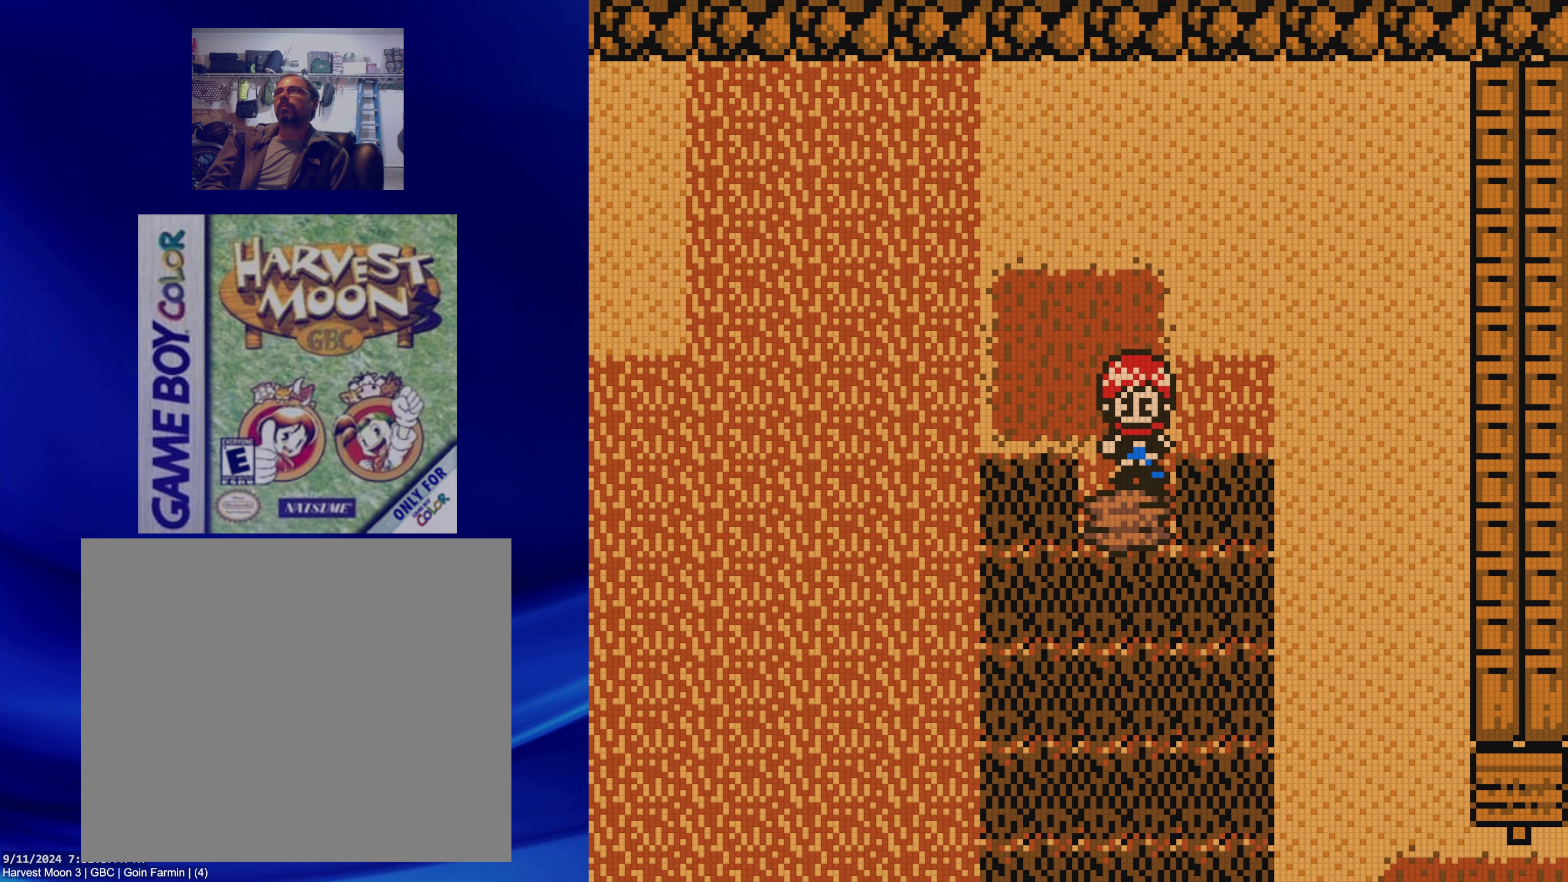
{"buttons": [], "events": [[133, "A", "down"], [167, "DPAD_DOWN", "up"], [283, "A", "up"]]}
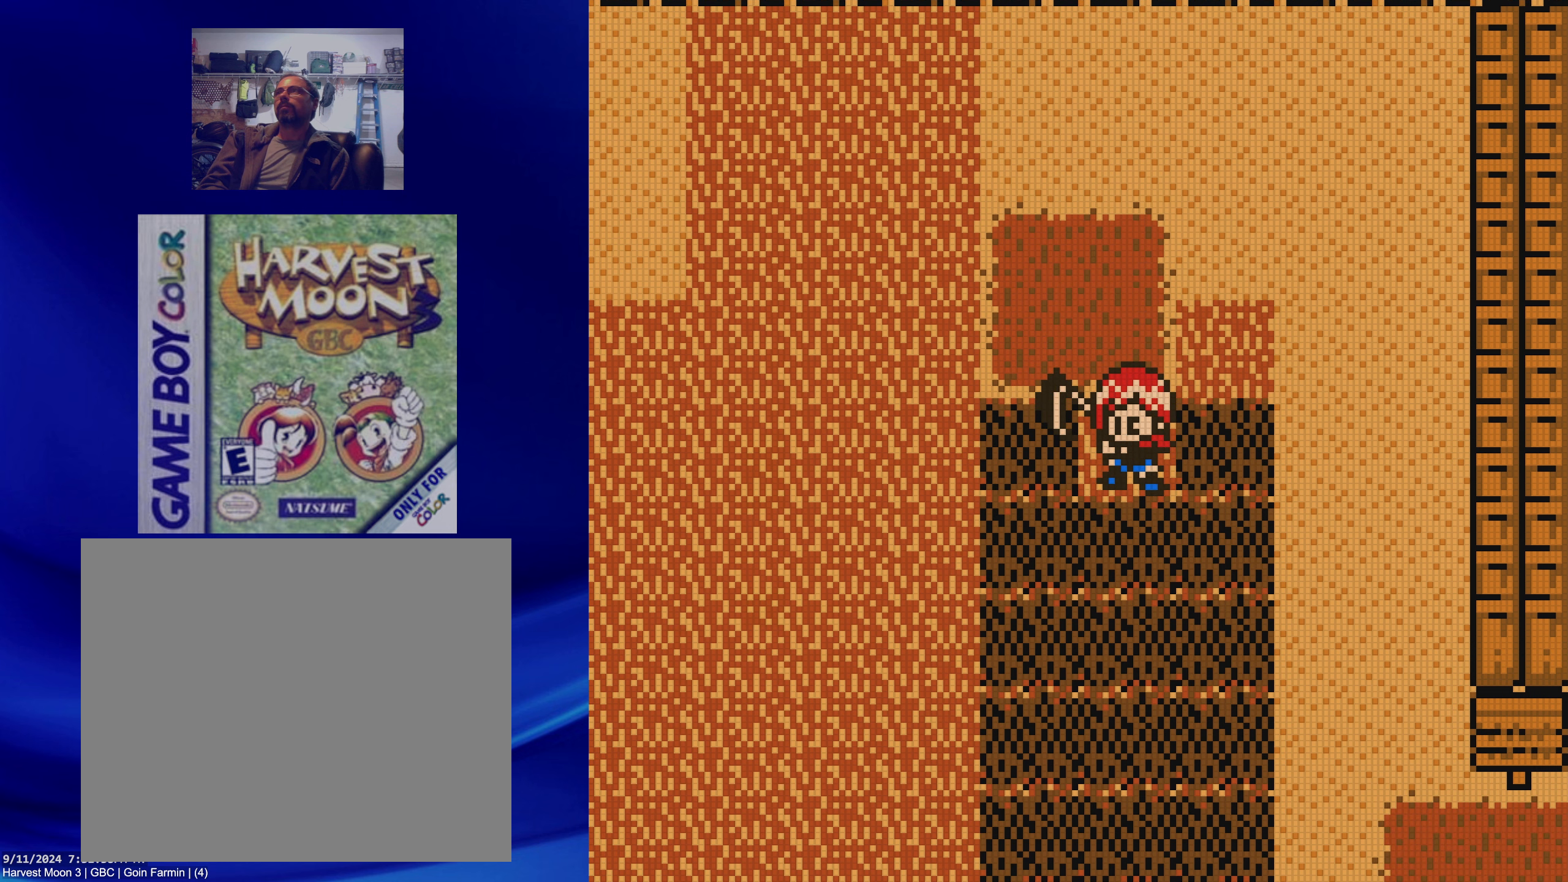
{"buttons": [], "events": []}
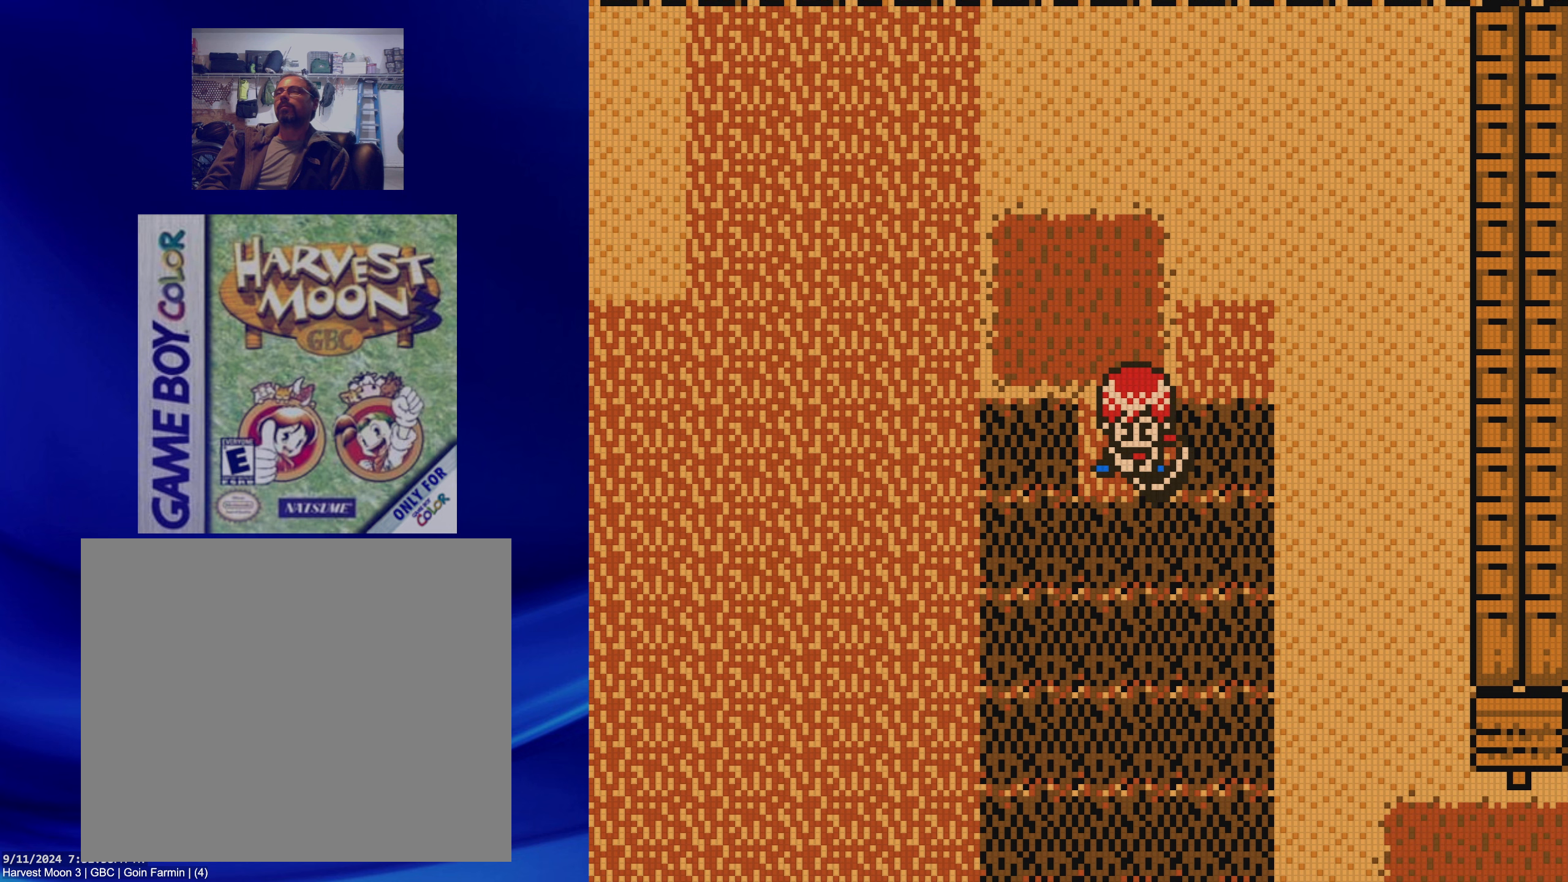
{"buttons": ["A"], "events": [[283, "DPAD_LEFT", "down"], [367, "A", "down"], [367, "DPAD_LEFT", "up"]]}
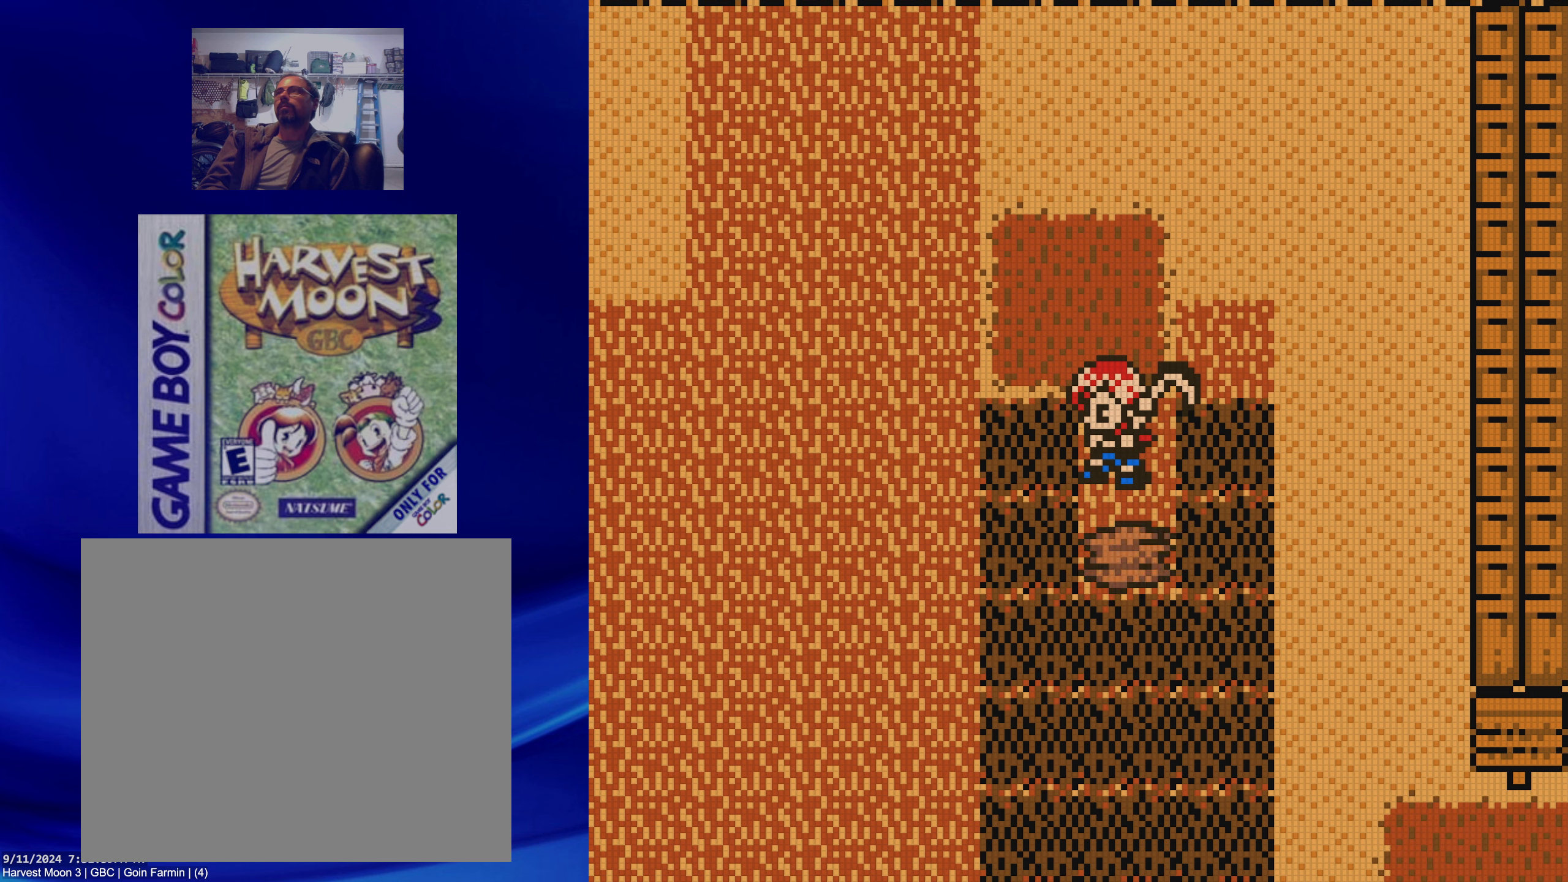
{"buttons": [], "events": [[33, "A", "up"]]}
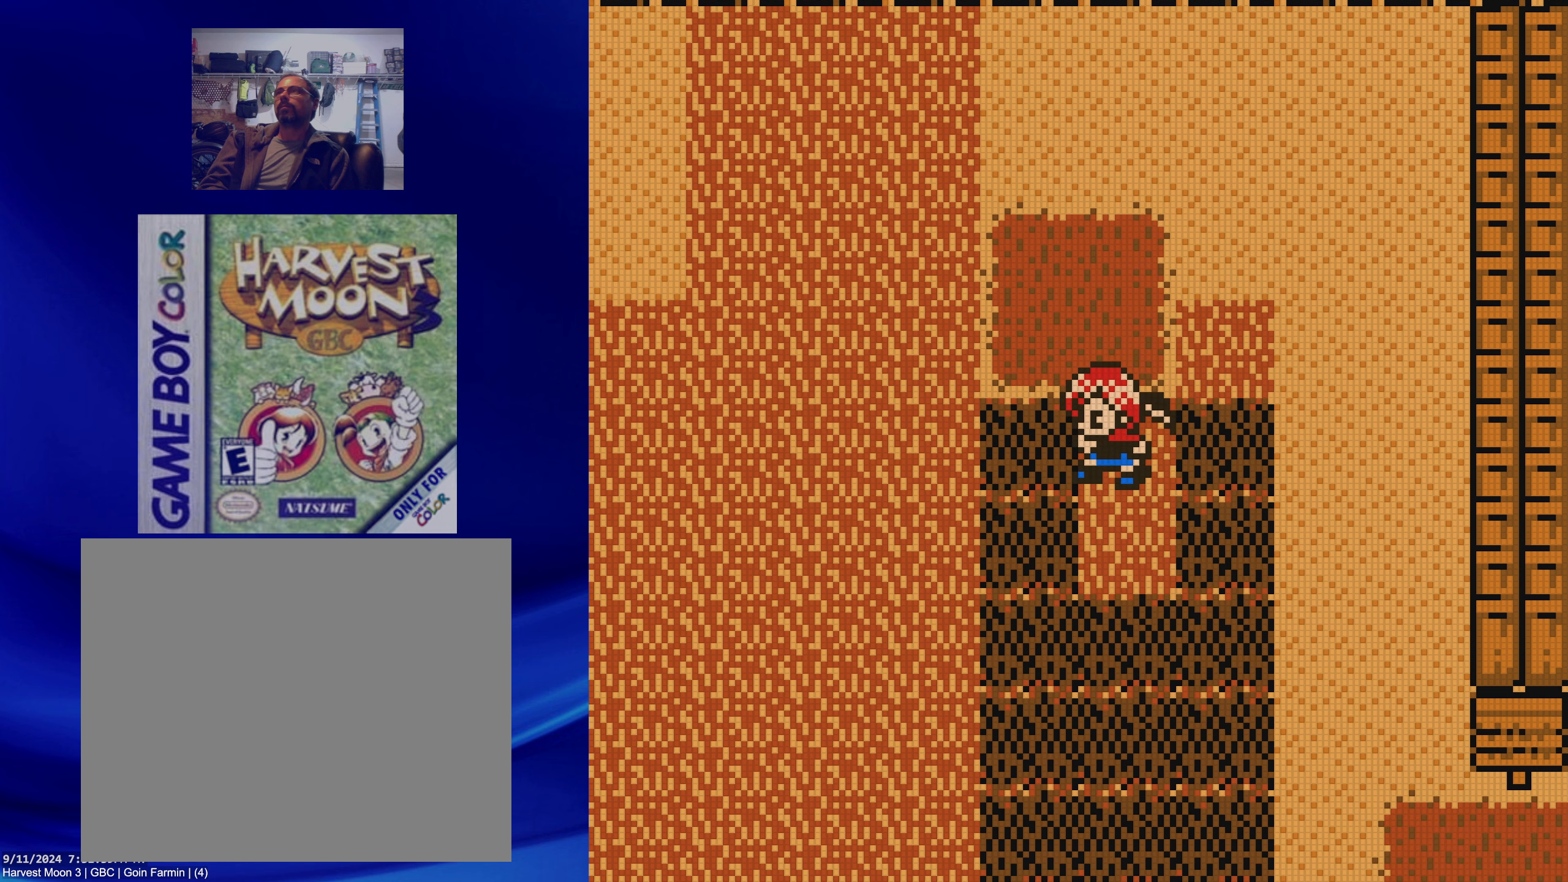
{"buttons": ["A", "DPAD_RIGHT"], "events": [[383, "DPAD_RIGHT", "down"], [450, "A", "down"]]}
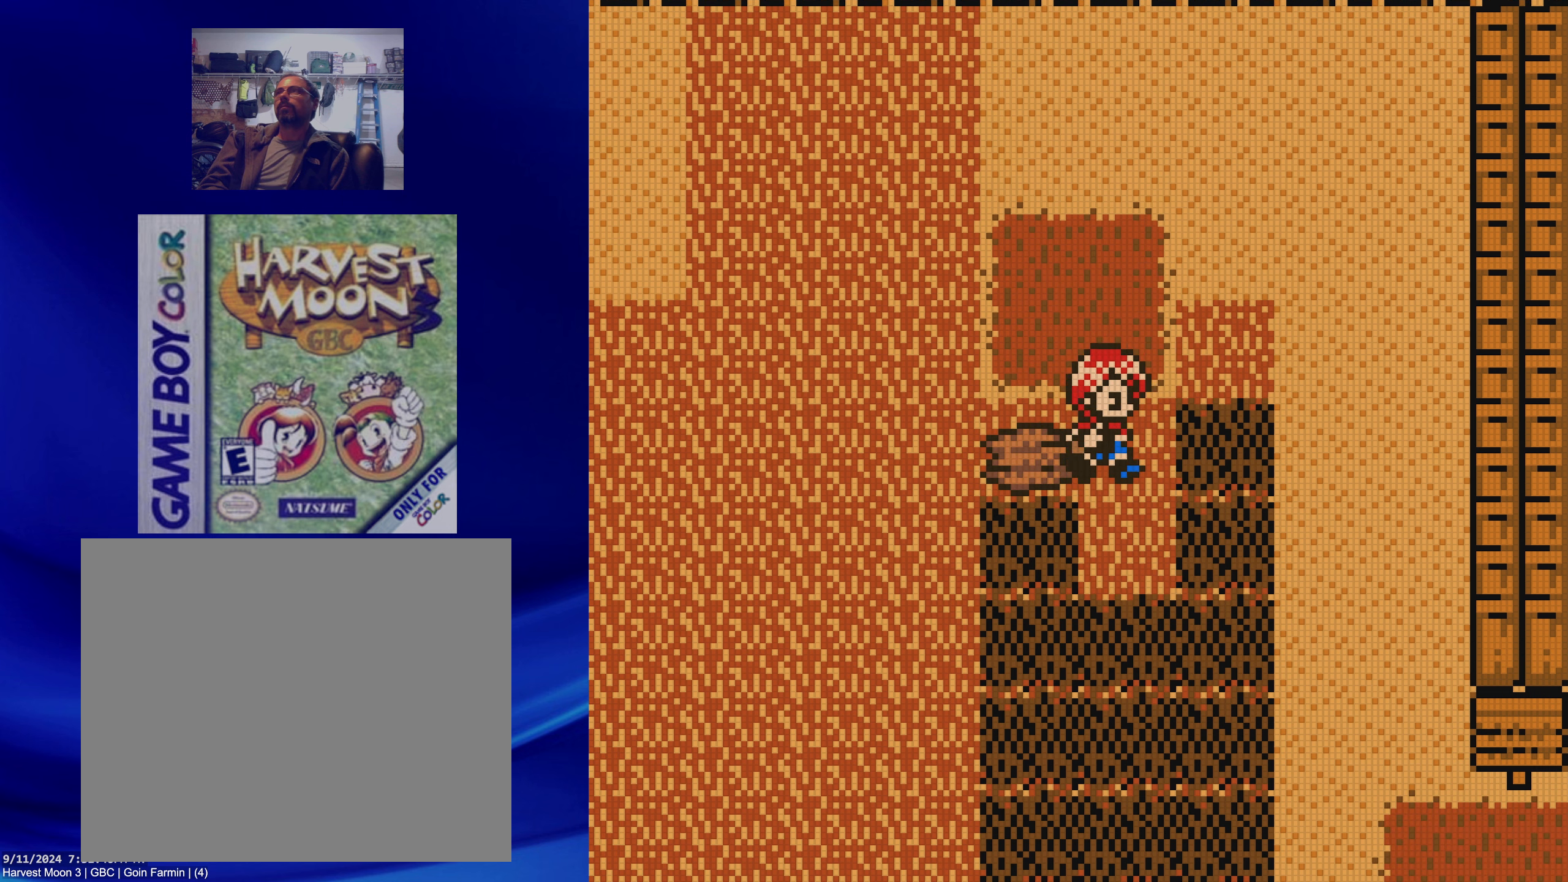
{"buttons": [], "events": [[17, "DPAD_RIGHT", "up"], [133, "A", "up"]]}
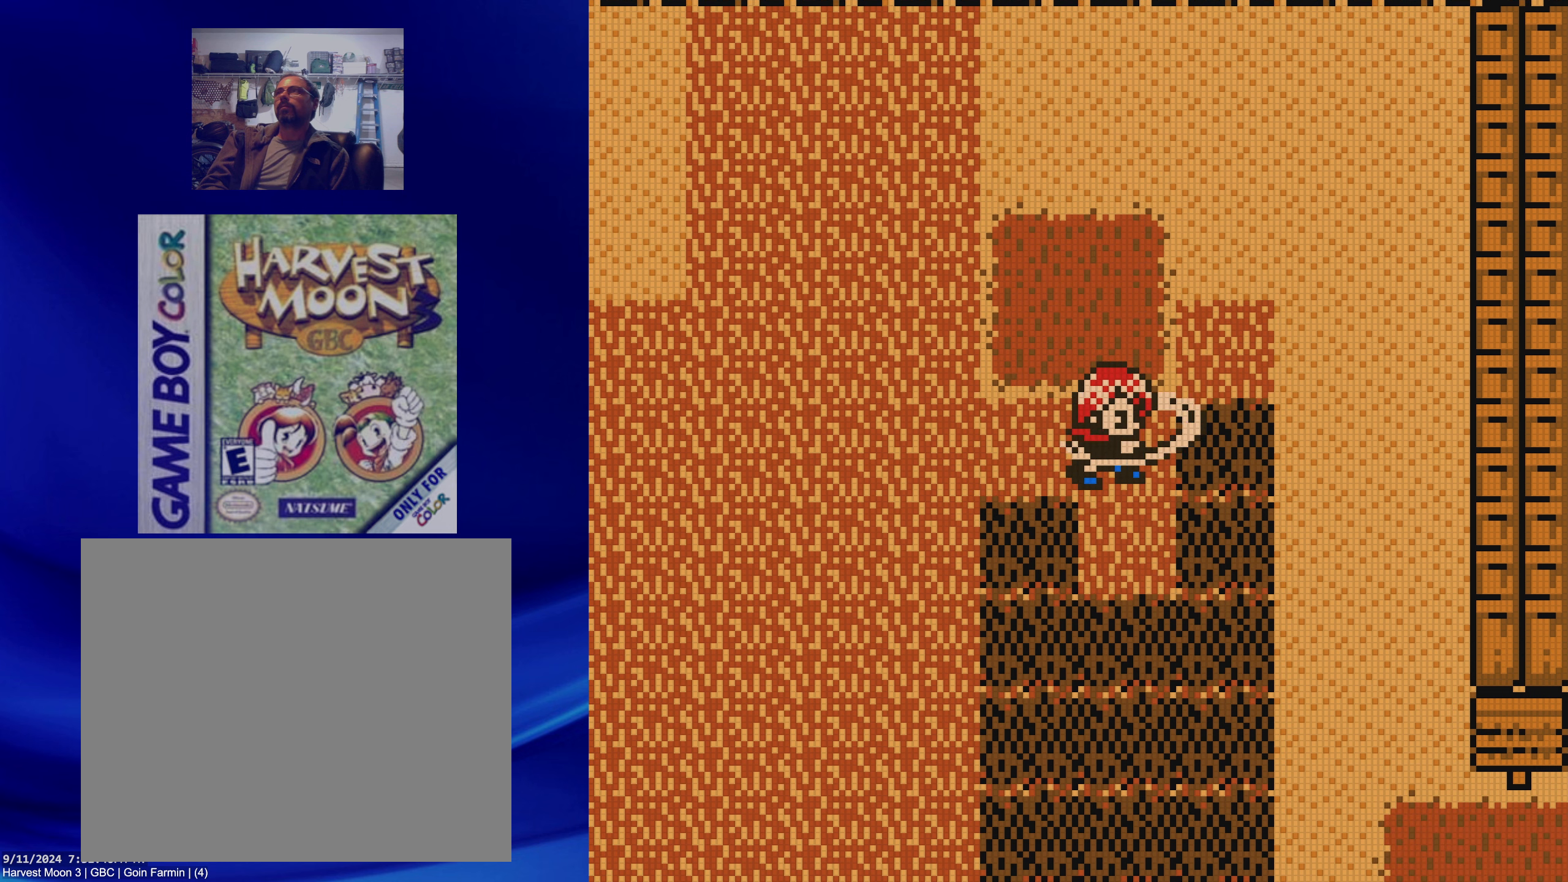
{"buttons": [], "events": []}
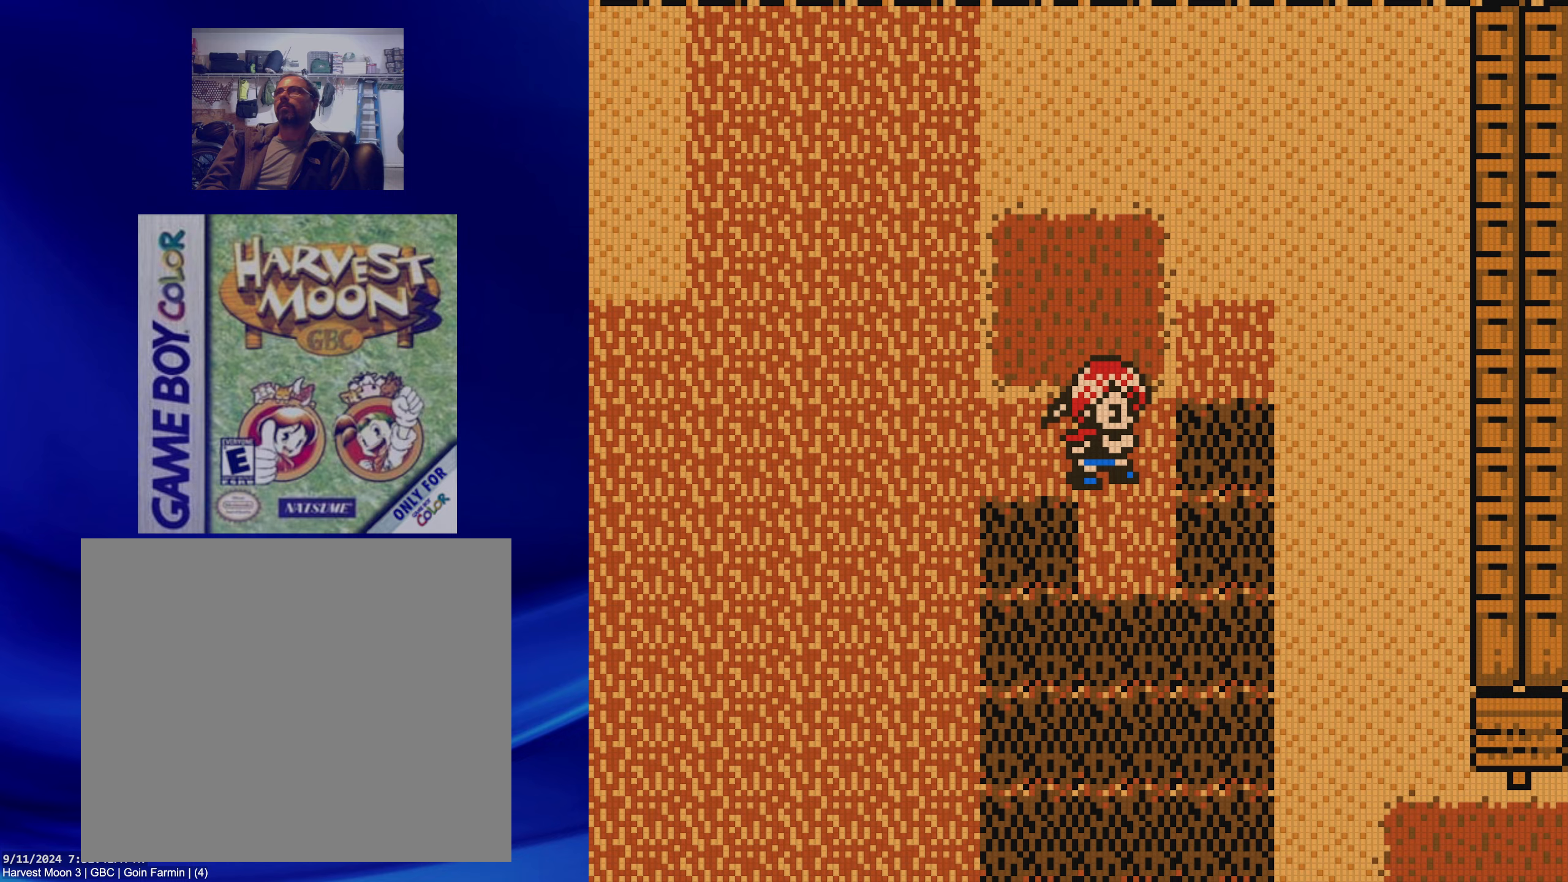
{"buttons": ["A", "DPAD_RIGHT"], "events": [[83, "DPAD_DOWN", "down"], [333, "DPAD_RIGHT", "down"], [350, "DPAD_DOWN", "up"], [417, "A", "down"]]}
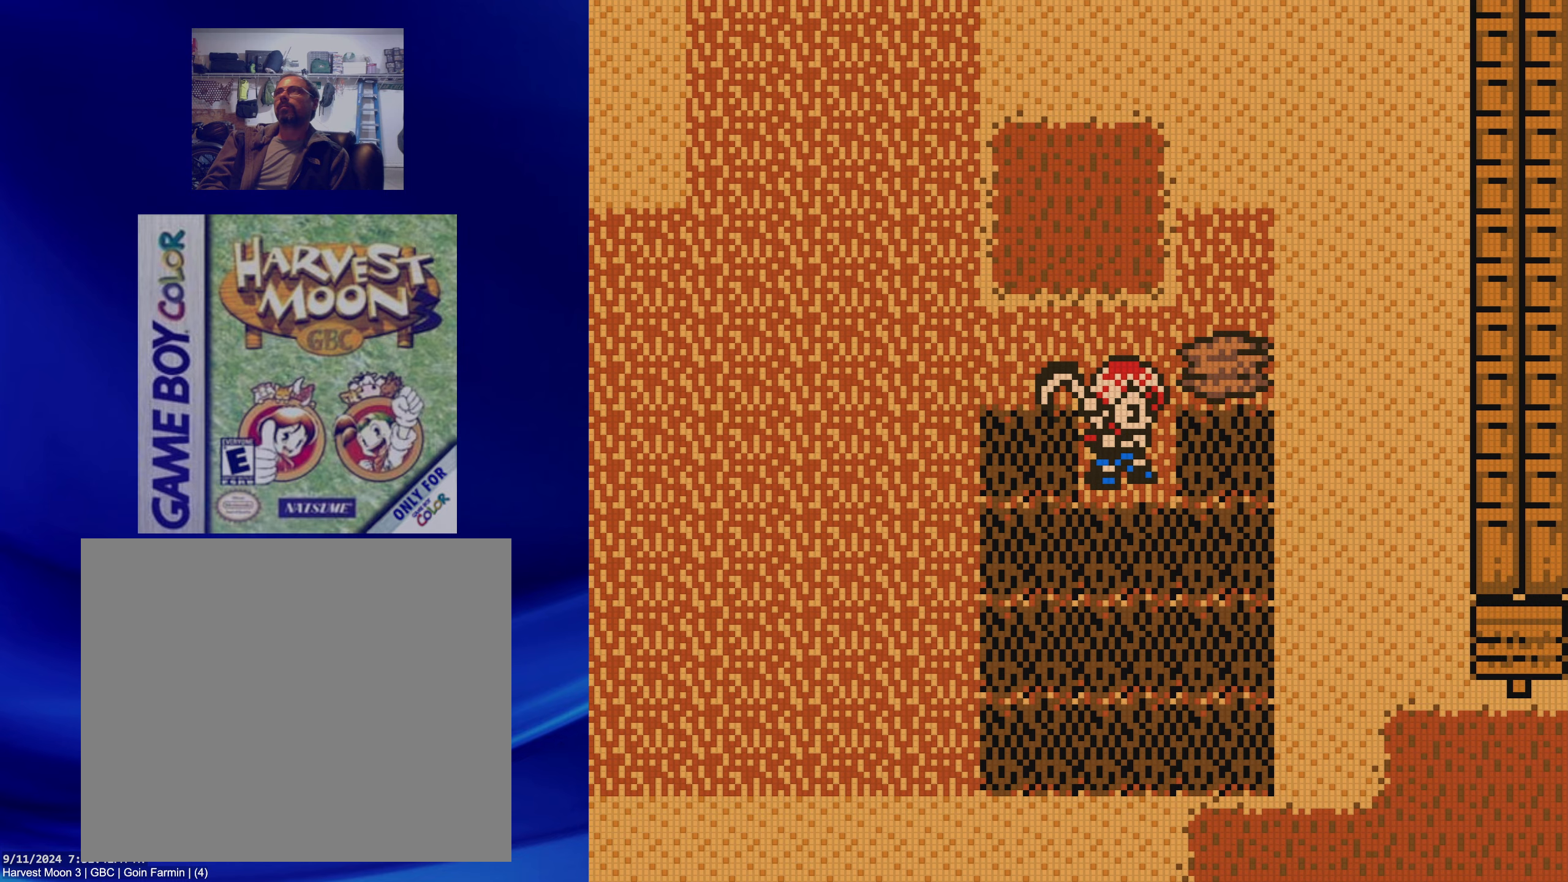
{"buttons": [], "events": [[17, "DPAD_RIGHT", "up"], [67, "A", "up"]]}
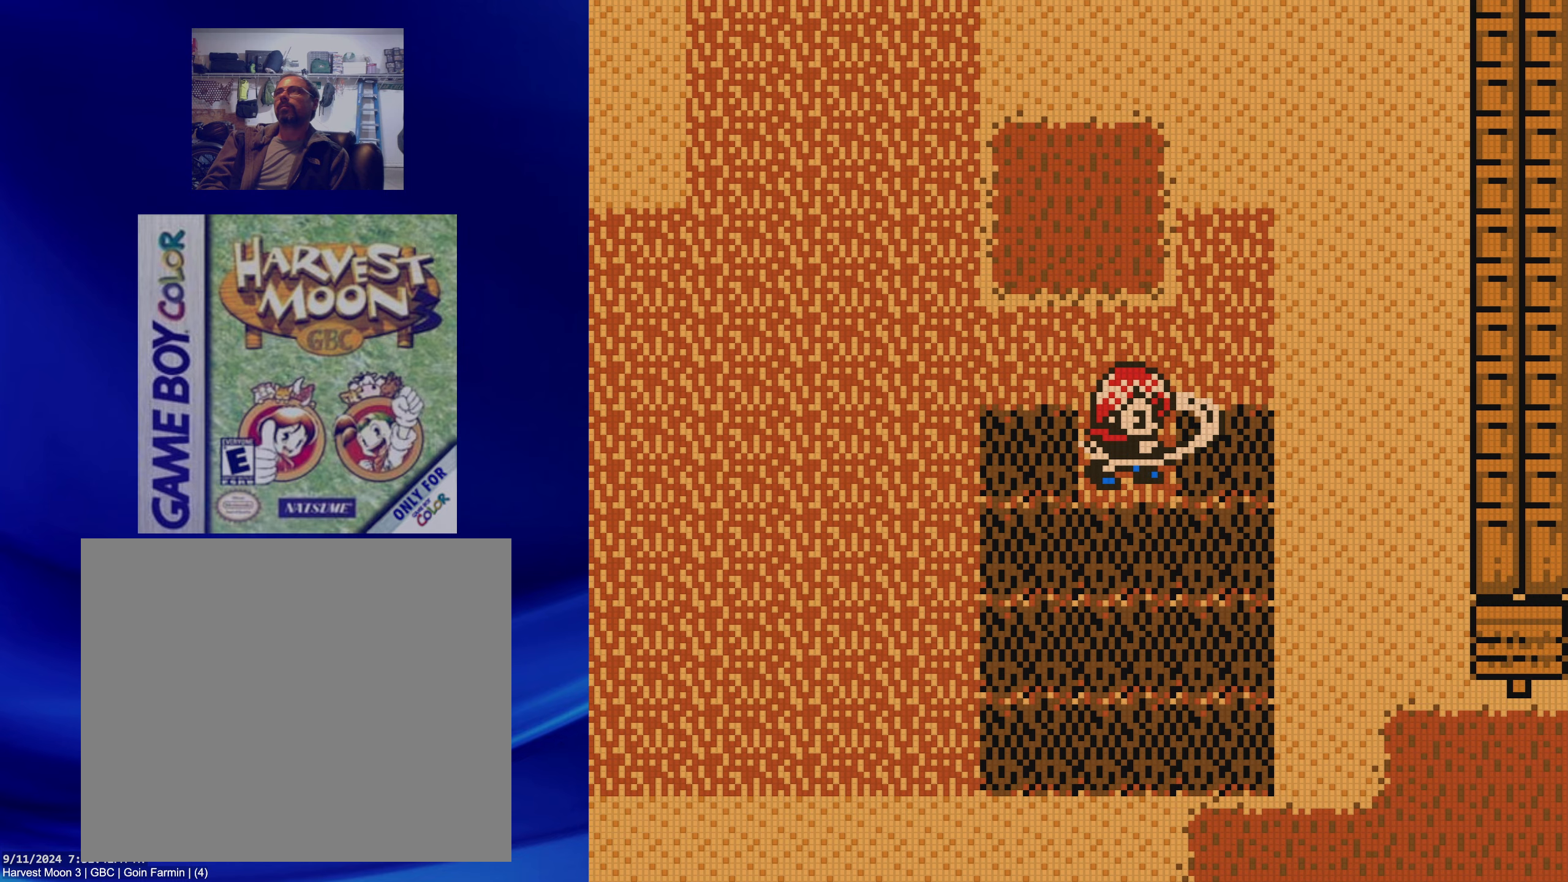
{"buttons": [], "events": []}